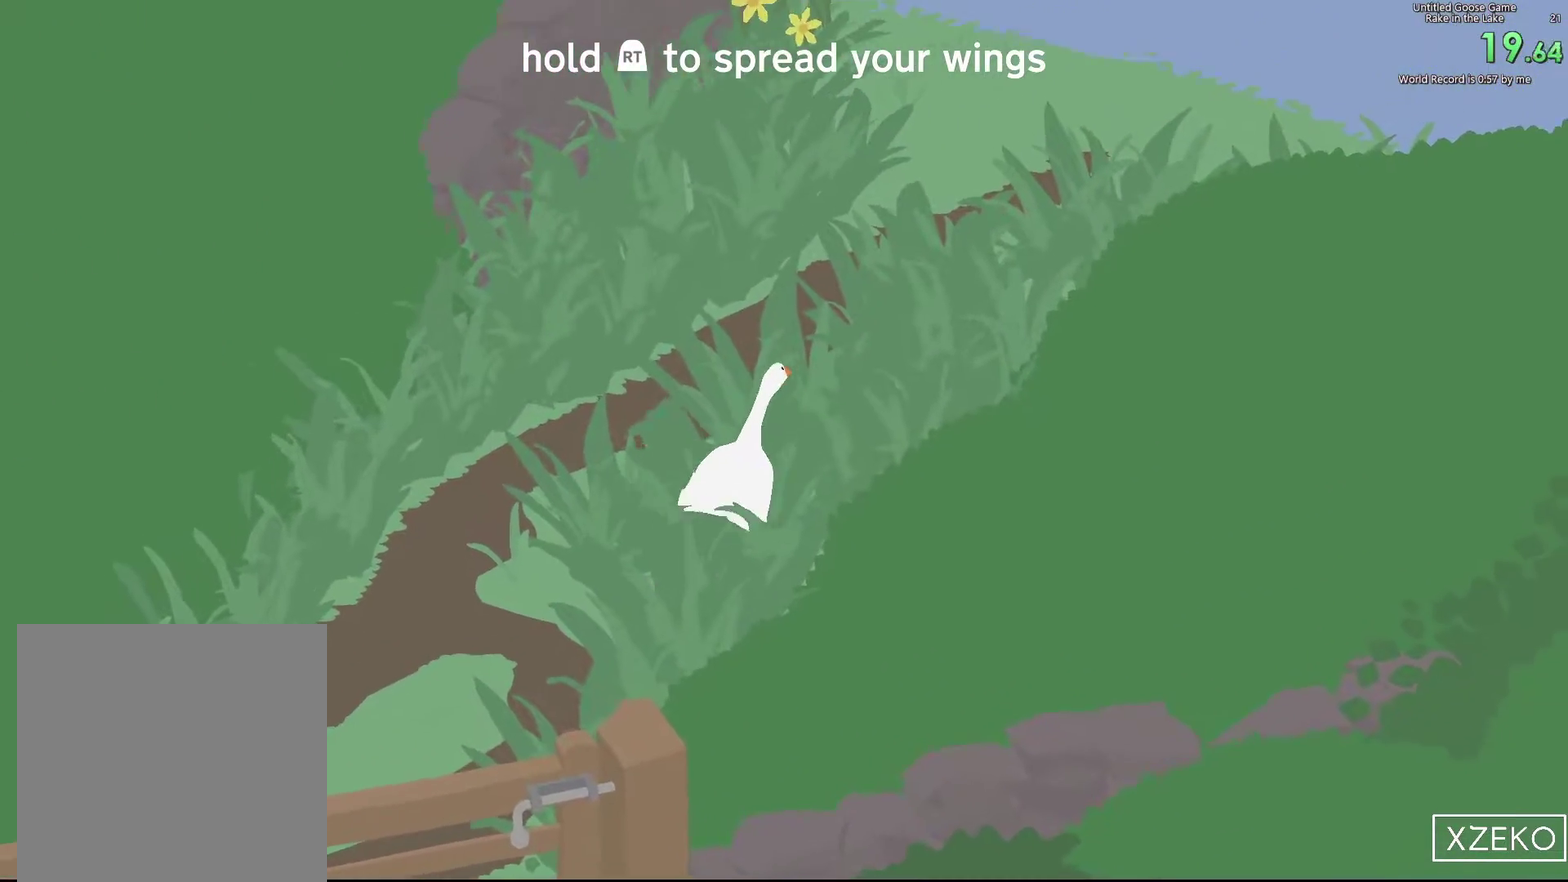
Gameplay with a controller (Xbox layout); each line is a JSON object with the inputs held at the frame after it (dt_ms = milliseconds from this image to that frame). "events" lists button and stick changes between this image and that frame as [ms after this image, input, new state], when the widget could be followed in between. Not read: R3 right_stick.
{"dt_ms": 500, "buttons": ["A"], "left_stick": "up-right", "events": []}
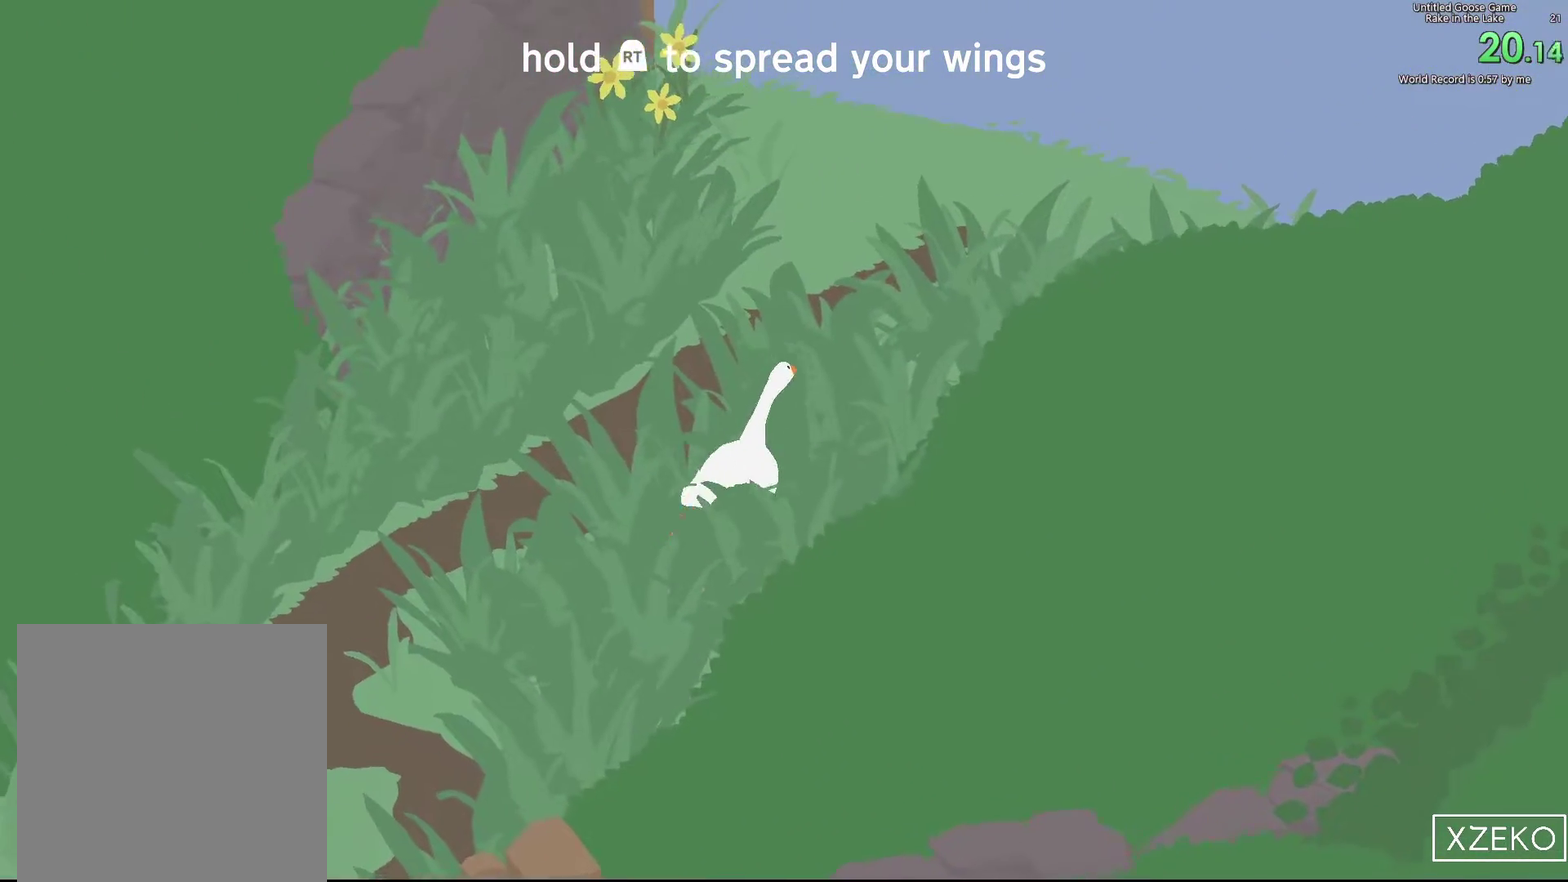
{"dt_ms": 500, "buttons": ["A"], "left_stick": "up", "events": [[150, "left_stick", "up"]]}
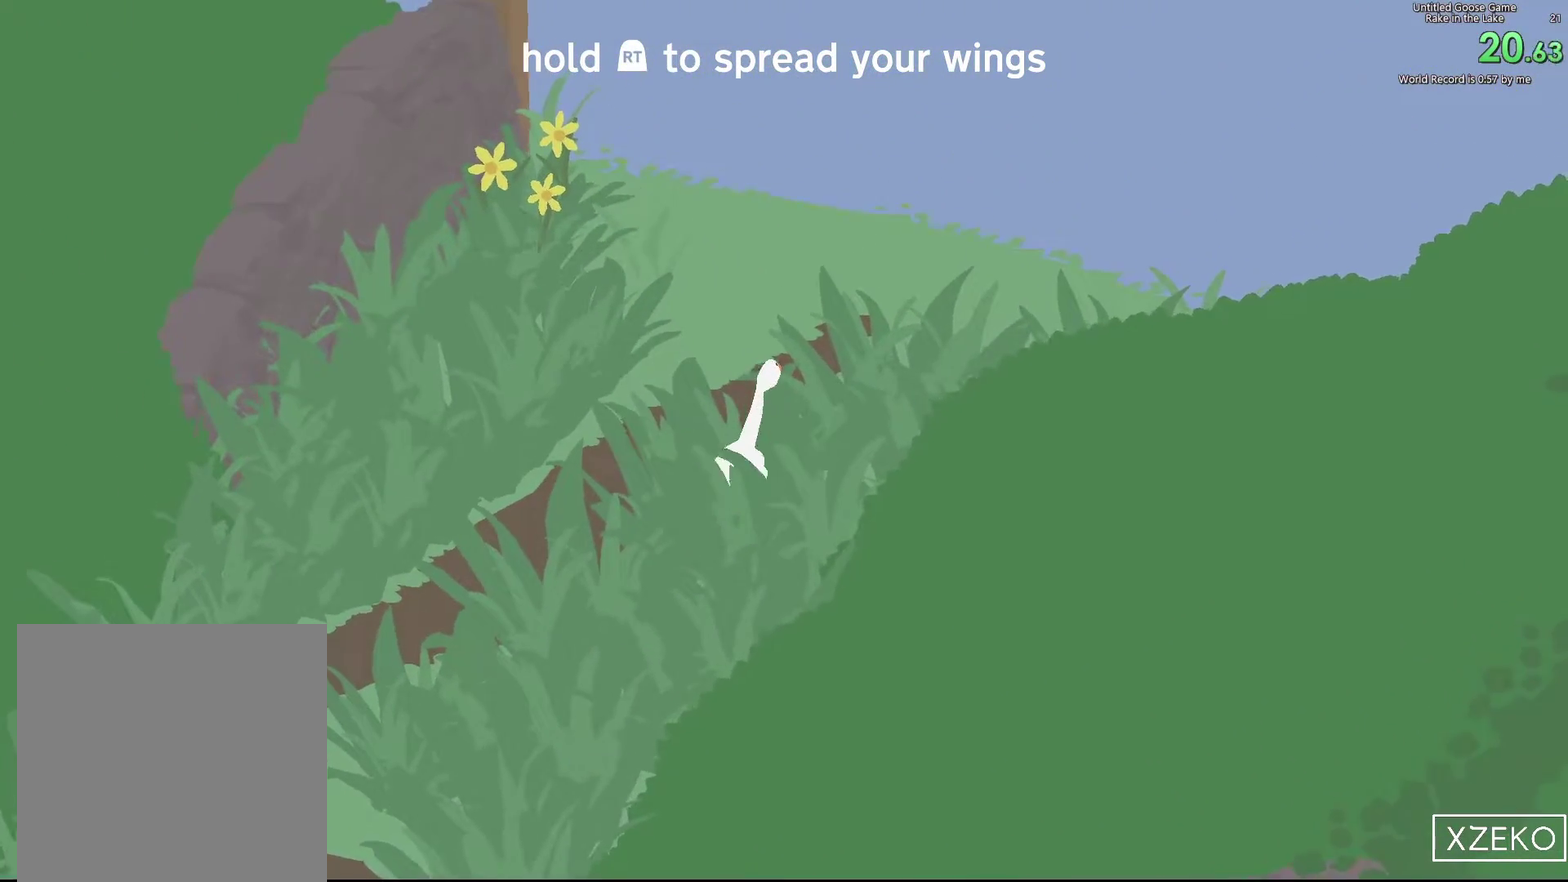
{"dt_ms": 500, "buttons": ["A"], "left_stick": "up", "events": []}
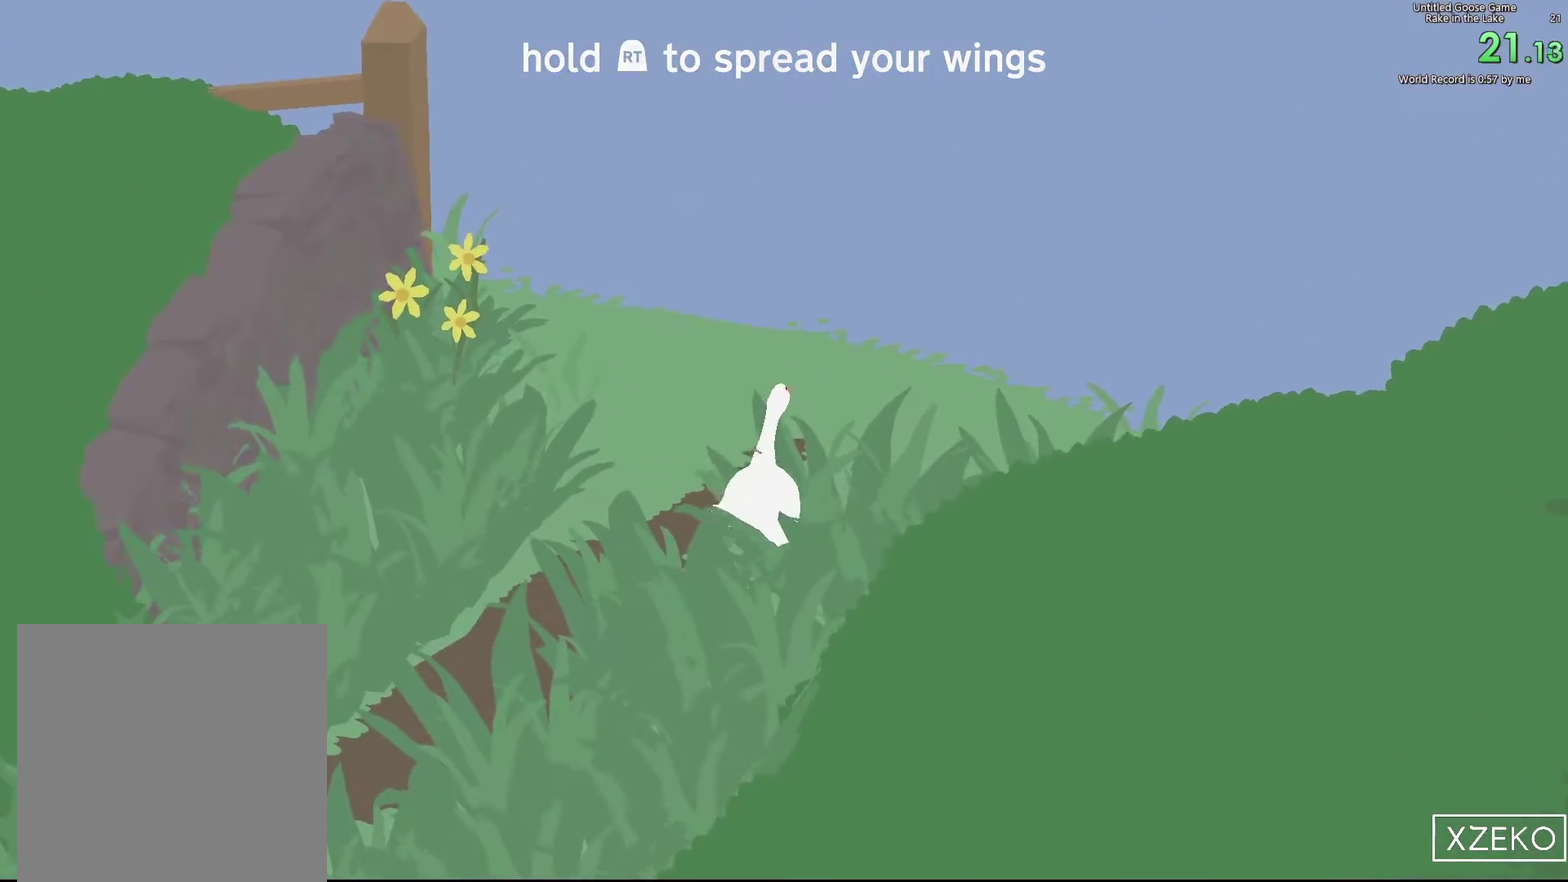
{"dt_ms": 500, "buttons": ["A"], "left_stick": "up", "events": []}
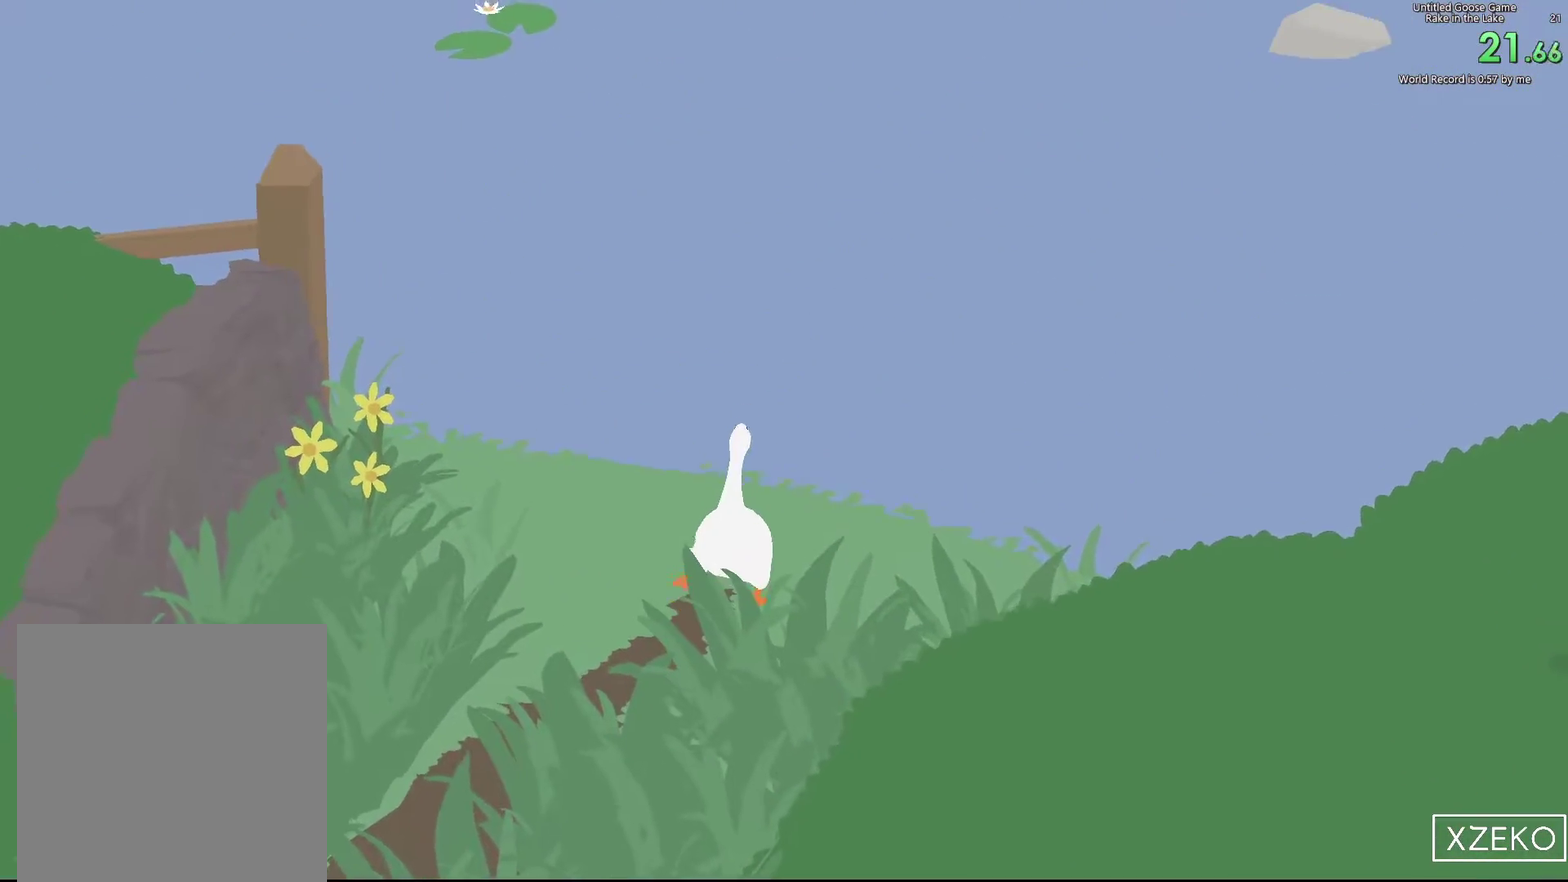
{"dt_ms": 500, "buttons": ["A"], "left_stick": "up", "events": []}
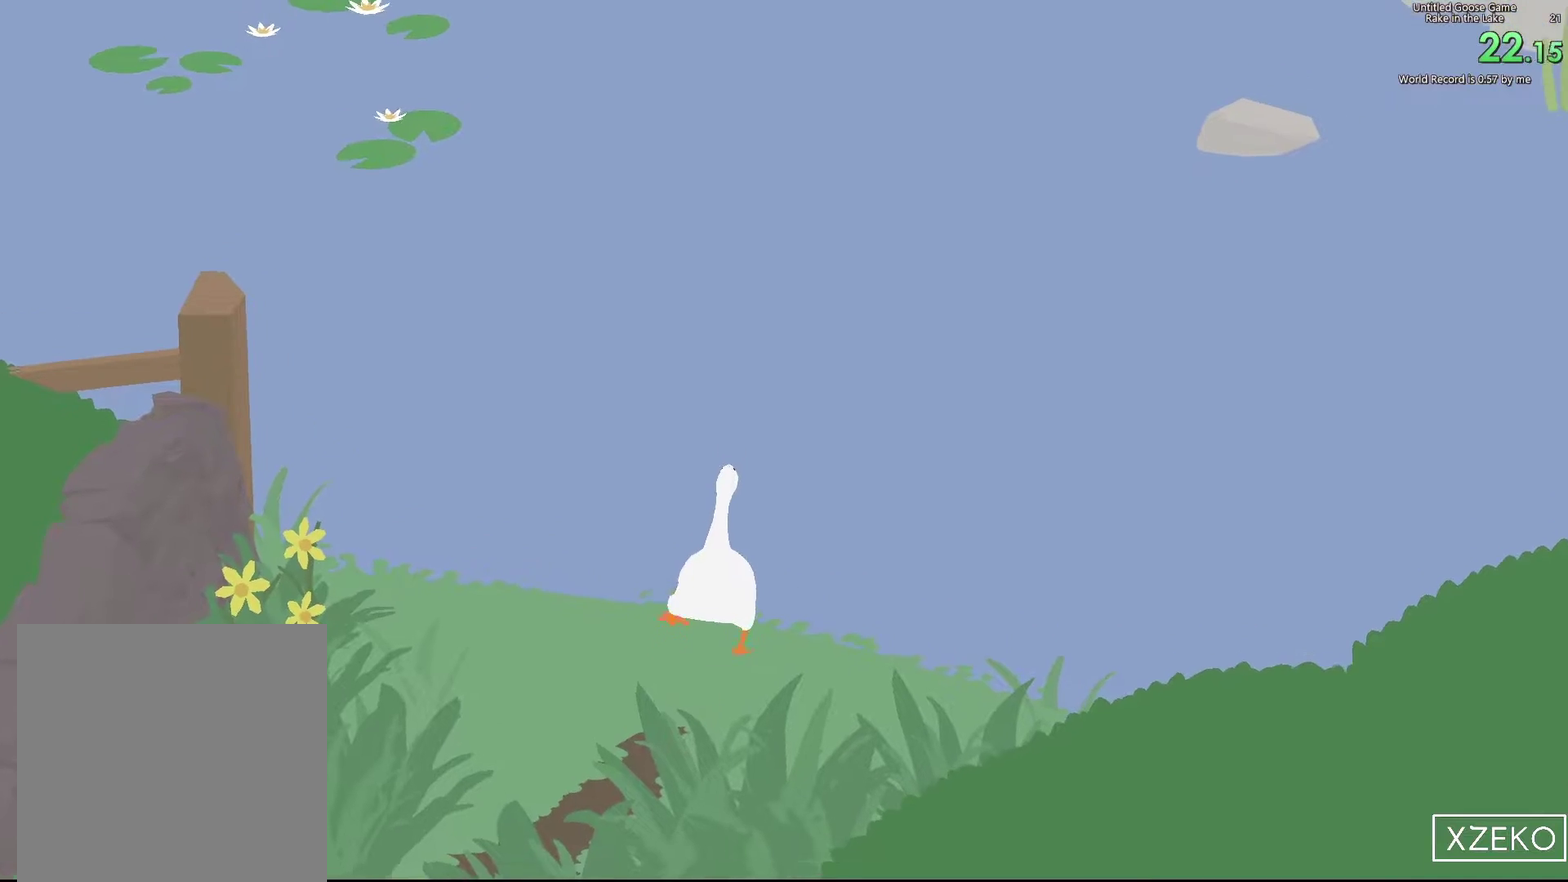
{"dt_ms": 500, "buttons": ["A"], "left_stick": "up", "events": []}
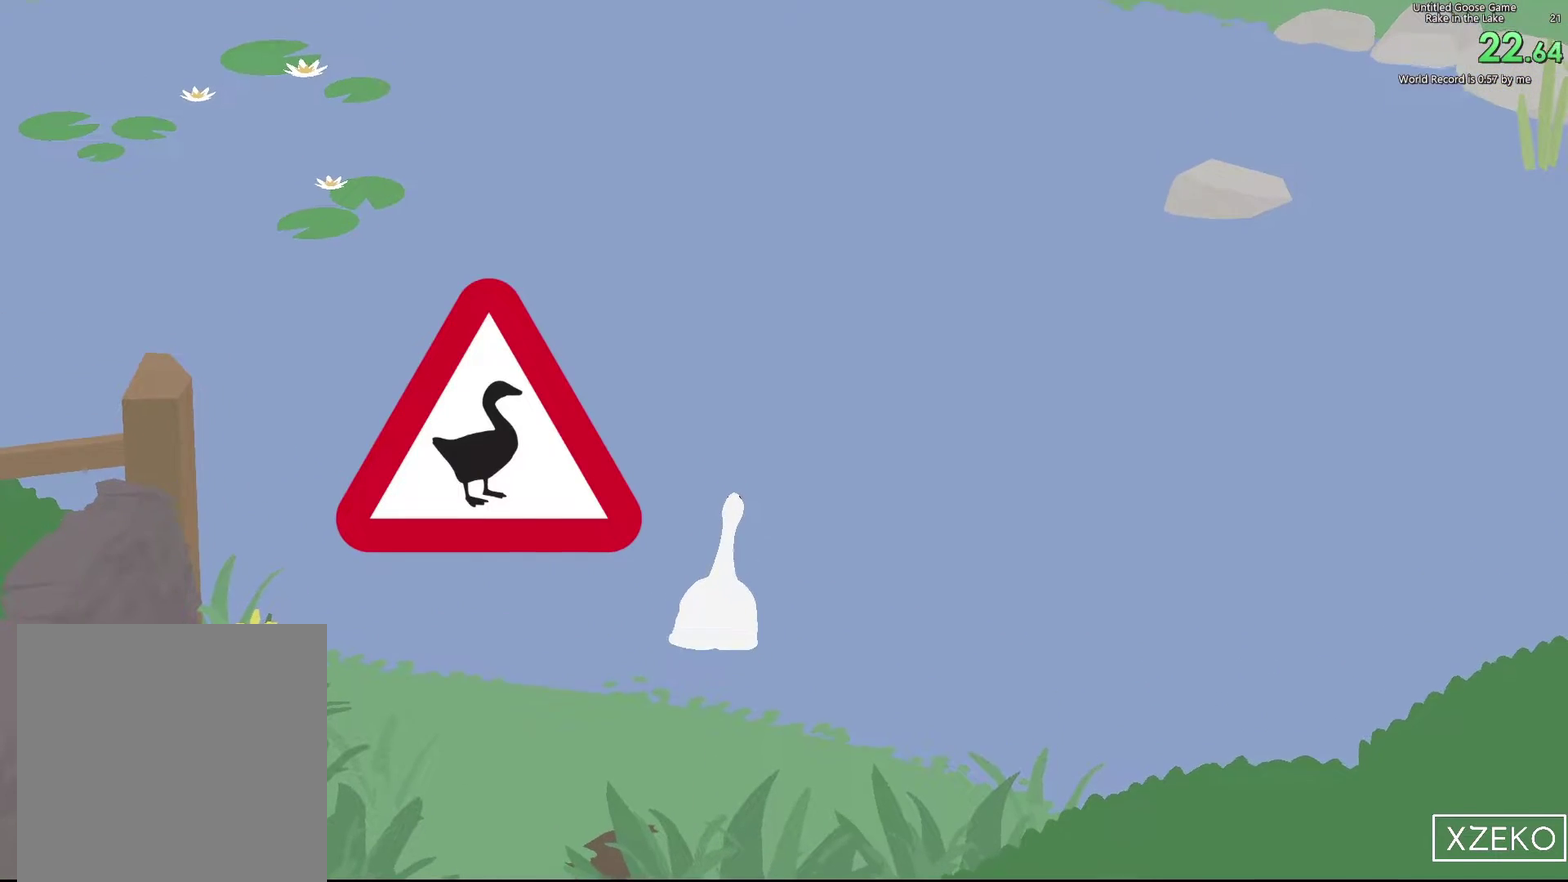
{"dt_ms": 500, "buttons": ["A"], "left_stick": "up", "events": []}
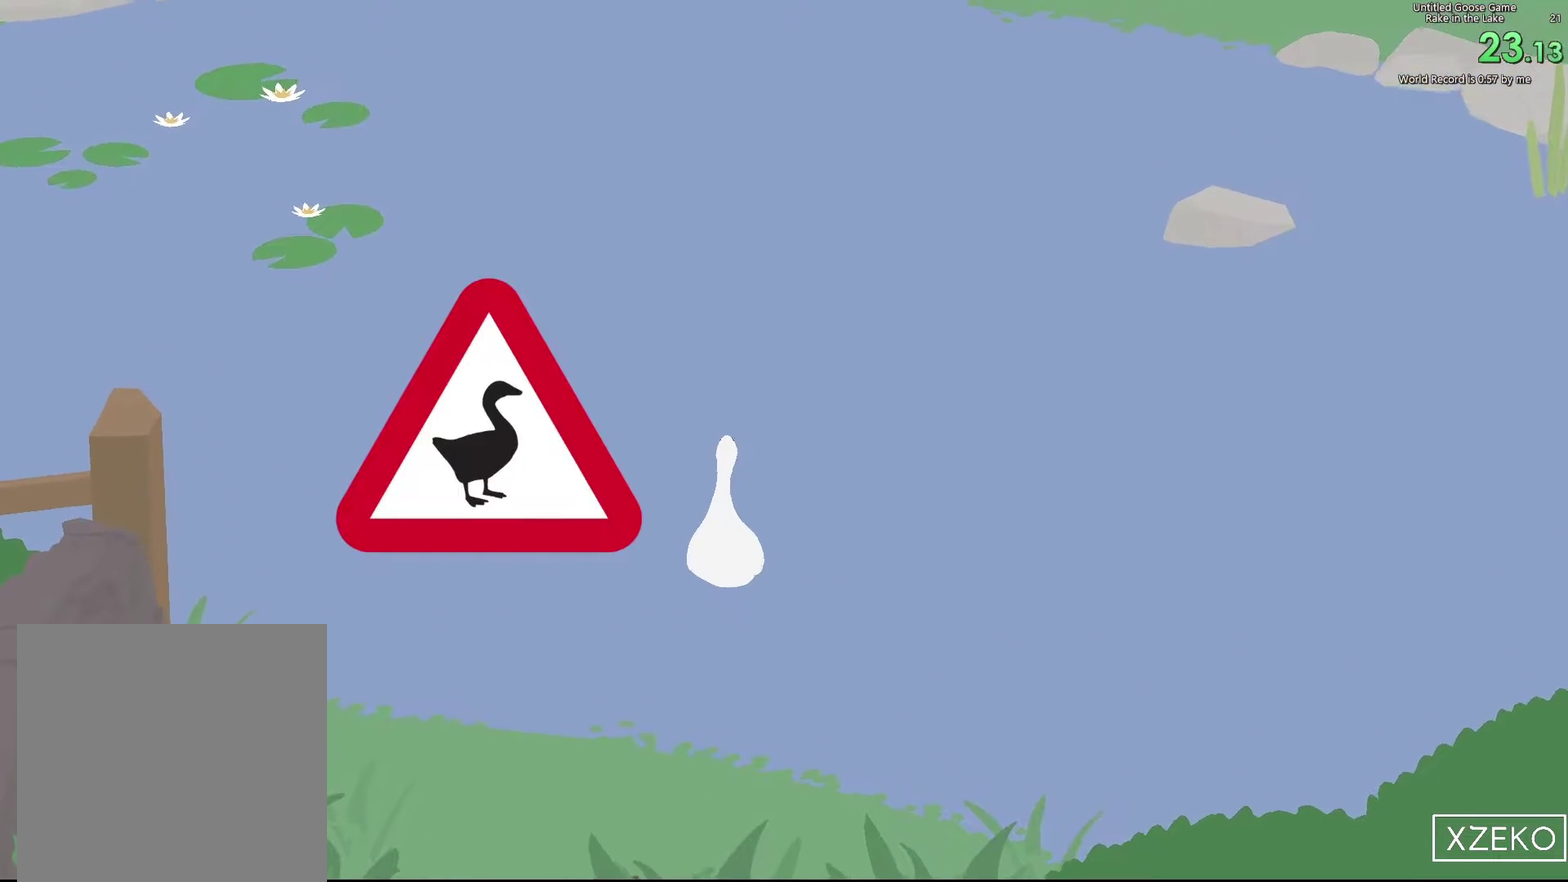
{"dt_ms": 500, "buttons": ["A"], "left_stick": "up", "events": []}
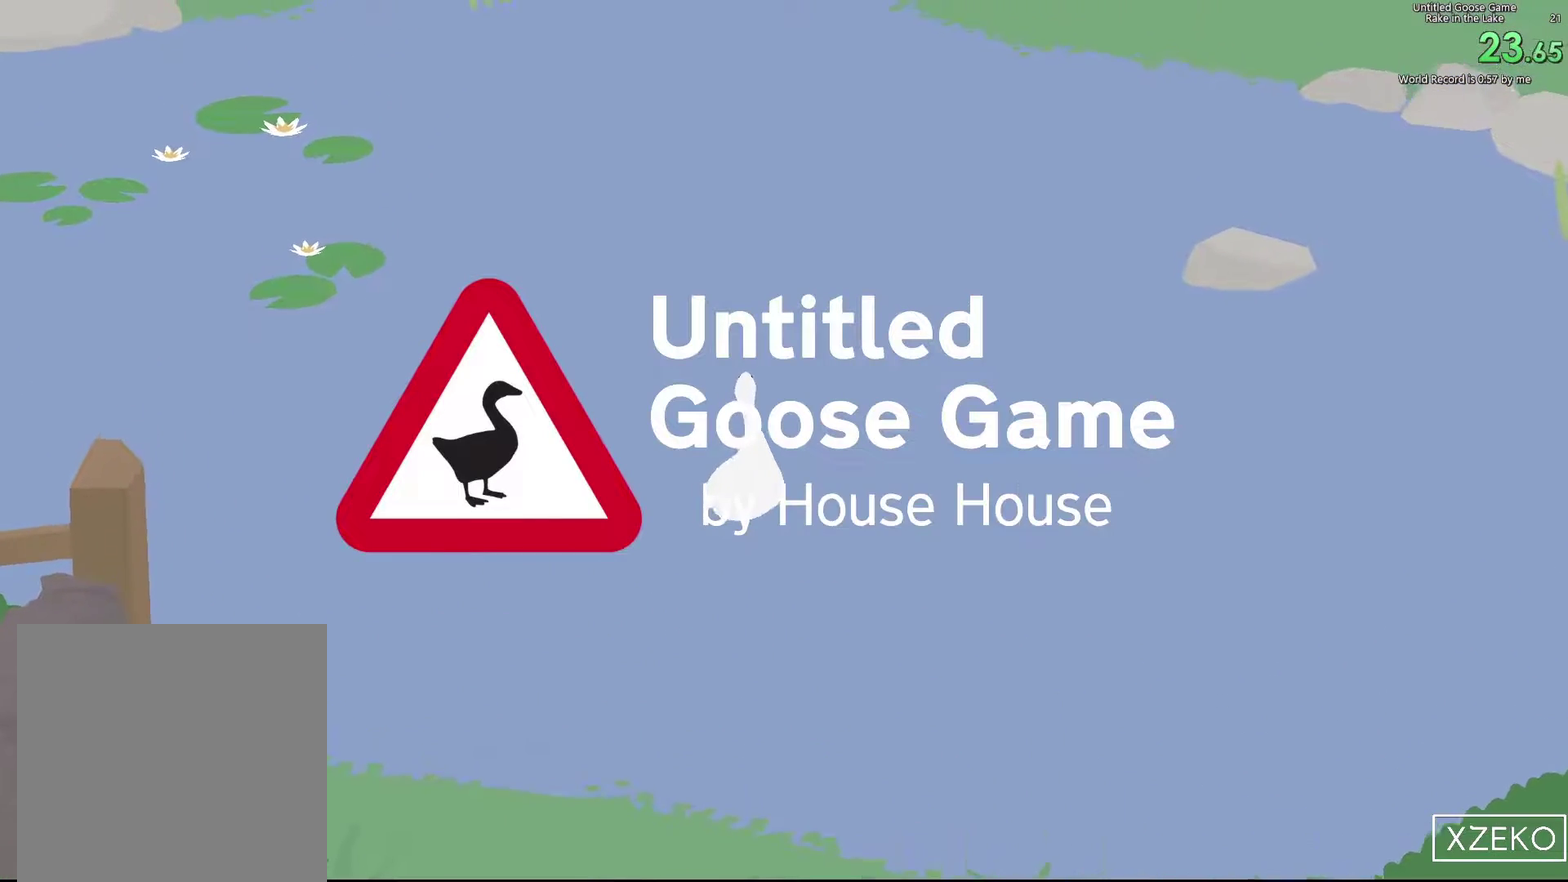
{"dt_ms": 500, "buttons": ["A"], "left_stick": "up", "events": []}
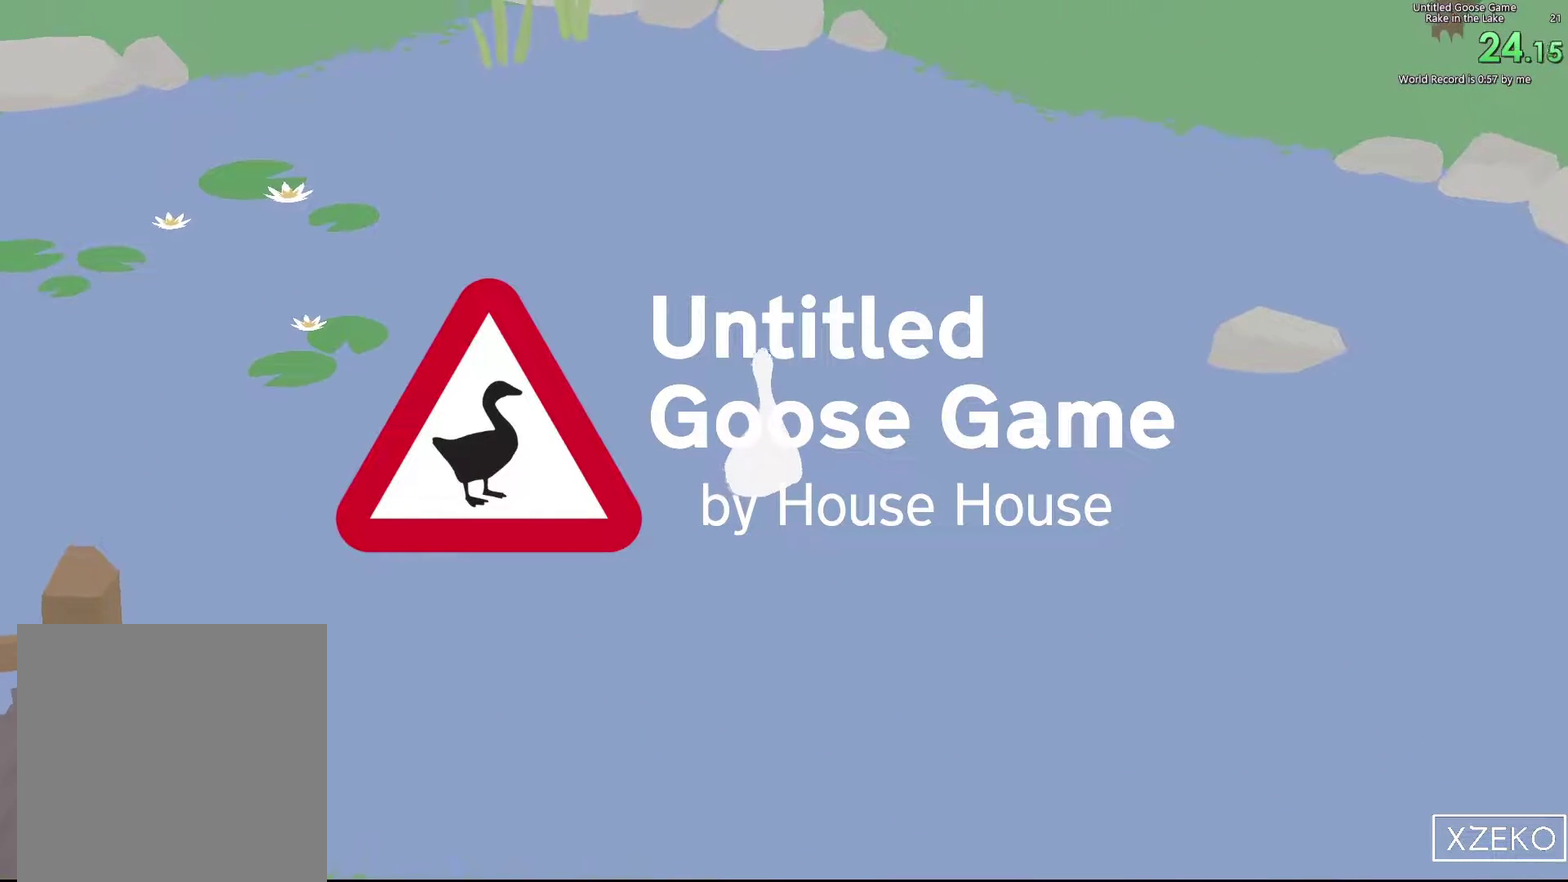
{"dt_ms": 500, "buttons": ["A"], "left_stick": "up", "events": []}
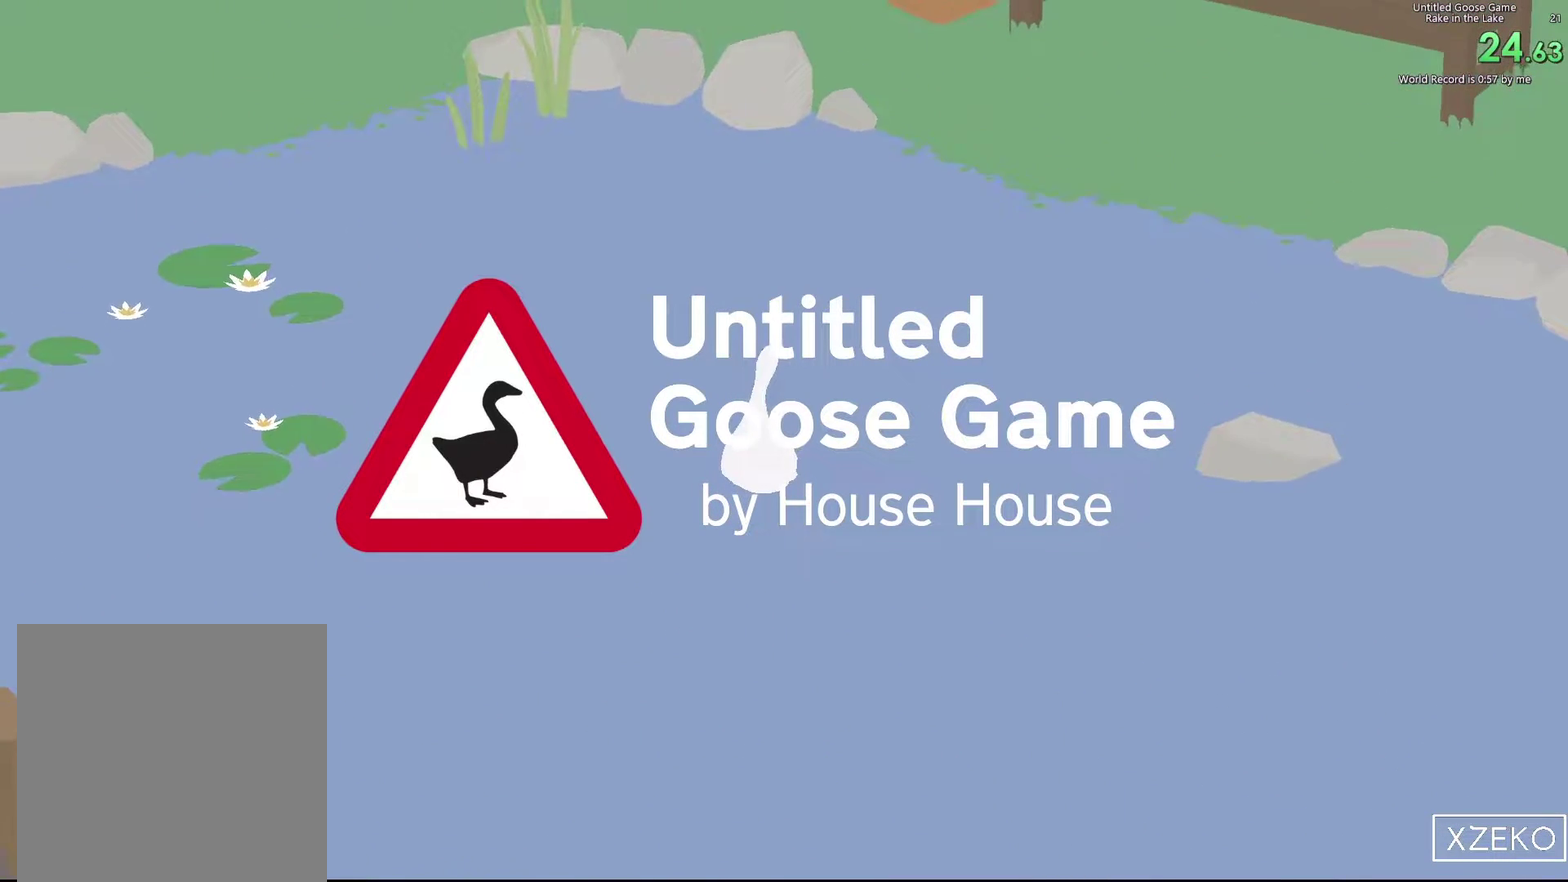
{"dt_ms": 500, "buttons": ["A"], "left_stick": "up", "events": []}
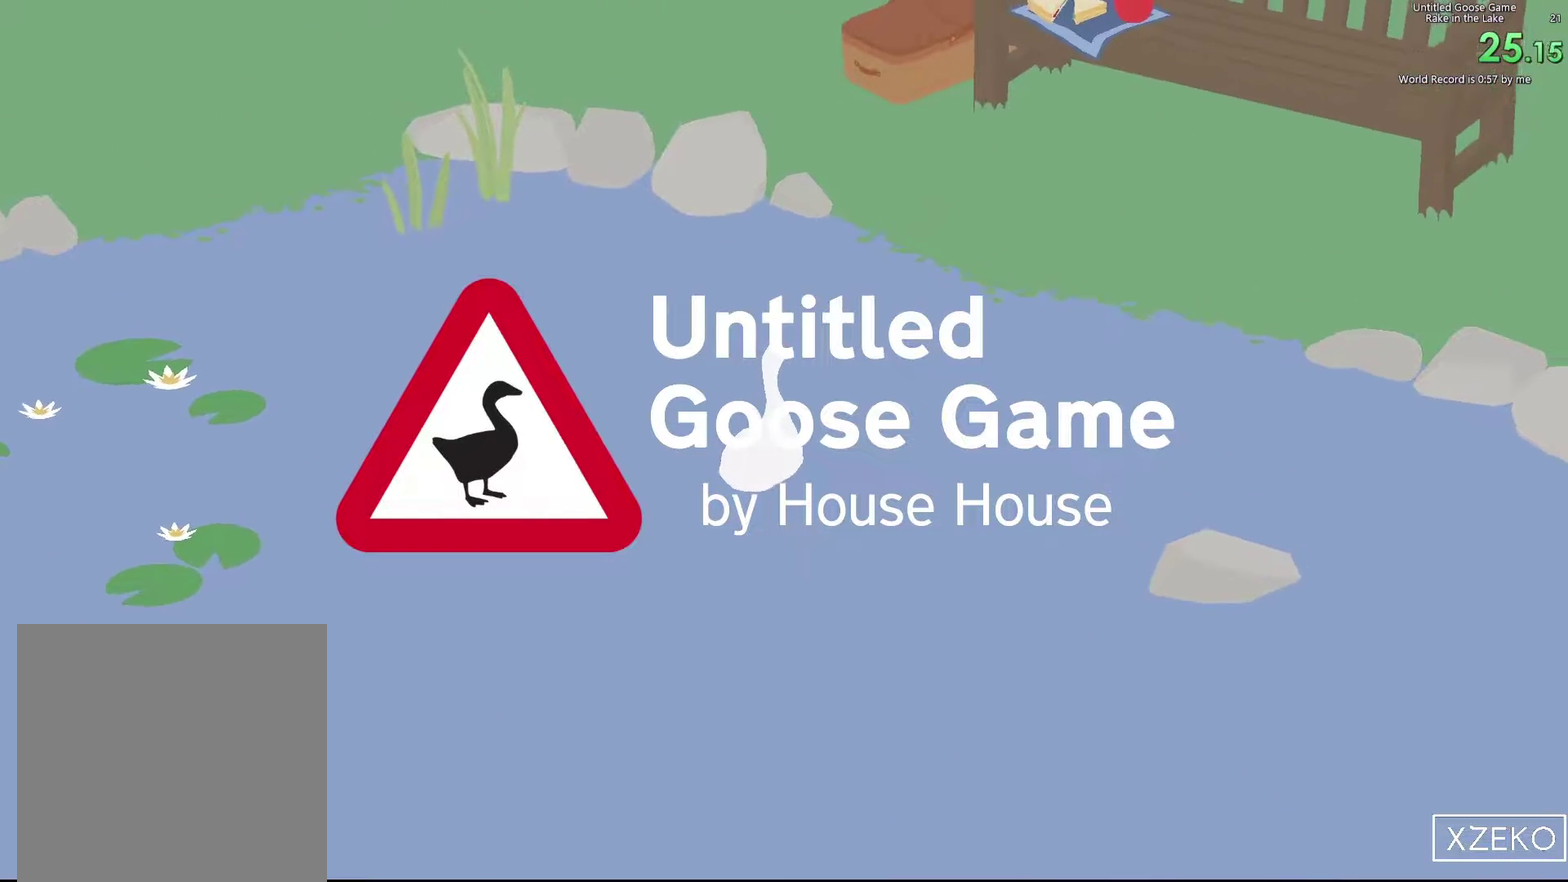
{"dt_ms": 500, "buttons": ["A"], "left_stick": "up", "events": []}
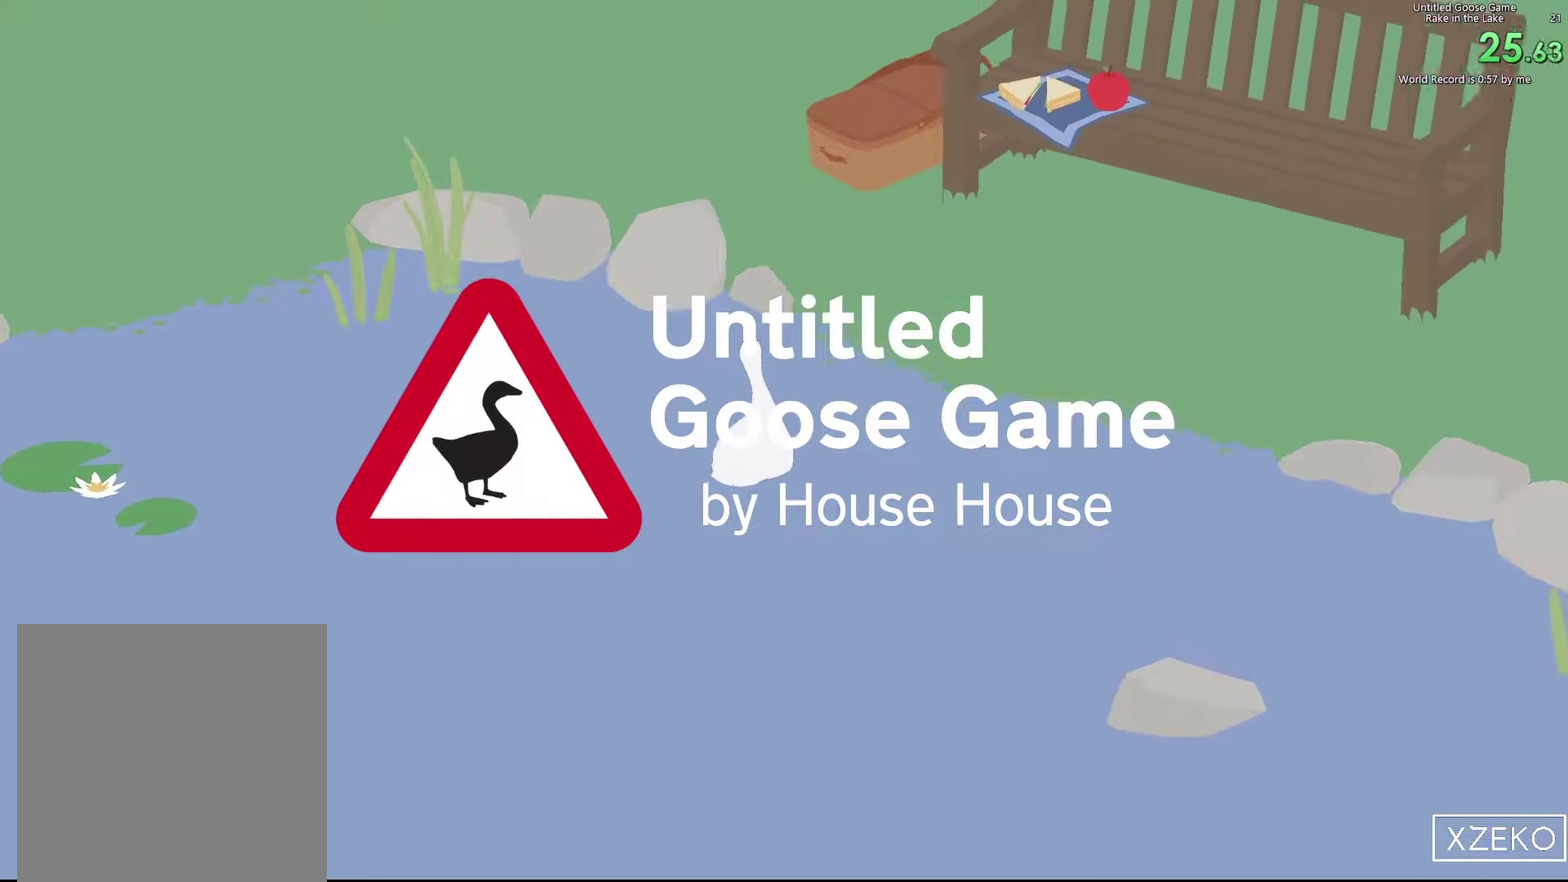
{"dt_ms": 500, "buttons": ["A"], "left_stick": "up", "events": []}
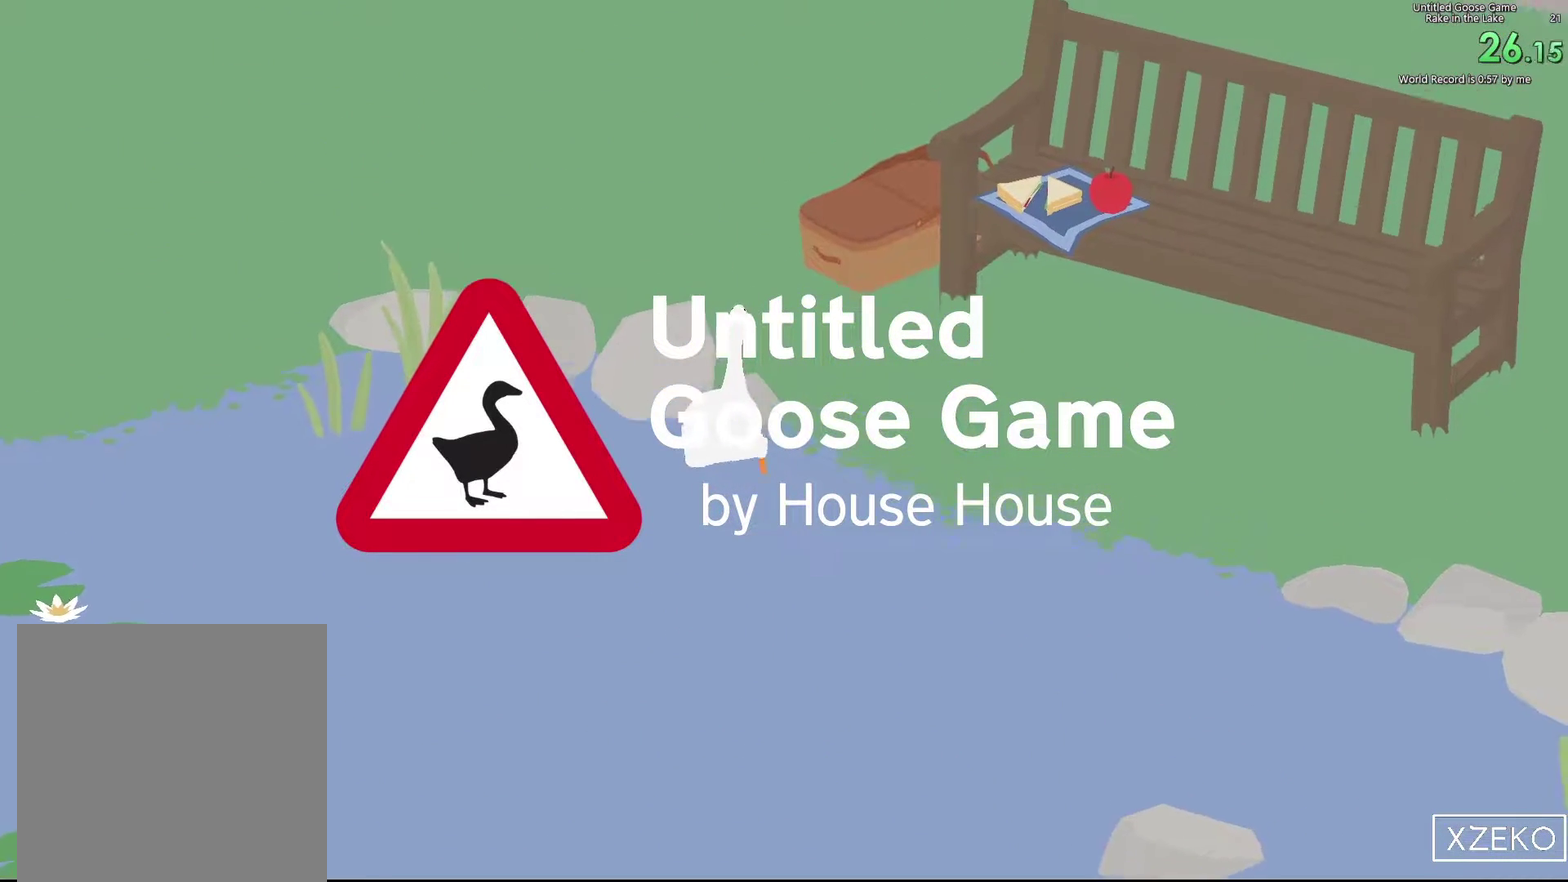
{"dt_ms": 500, "buttons": ["A"], "left_stick": "up", "events": []}
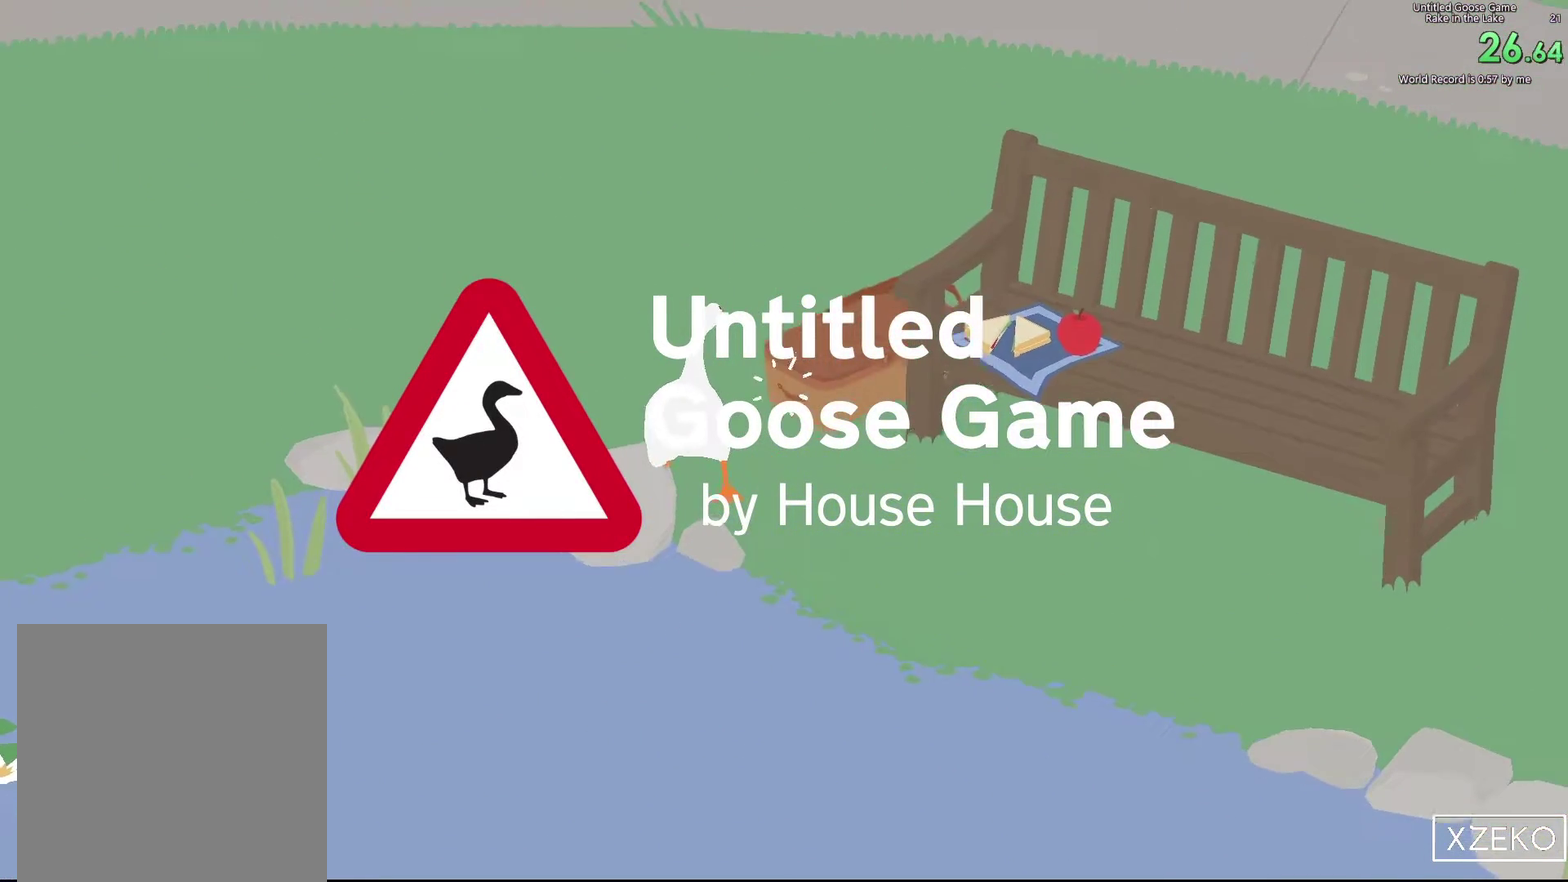
{"dt_ms": 500, "buttons": ["A"], "left_stick": "up", "events": []}
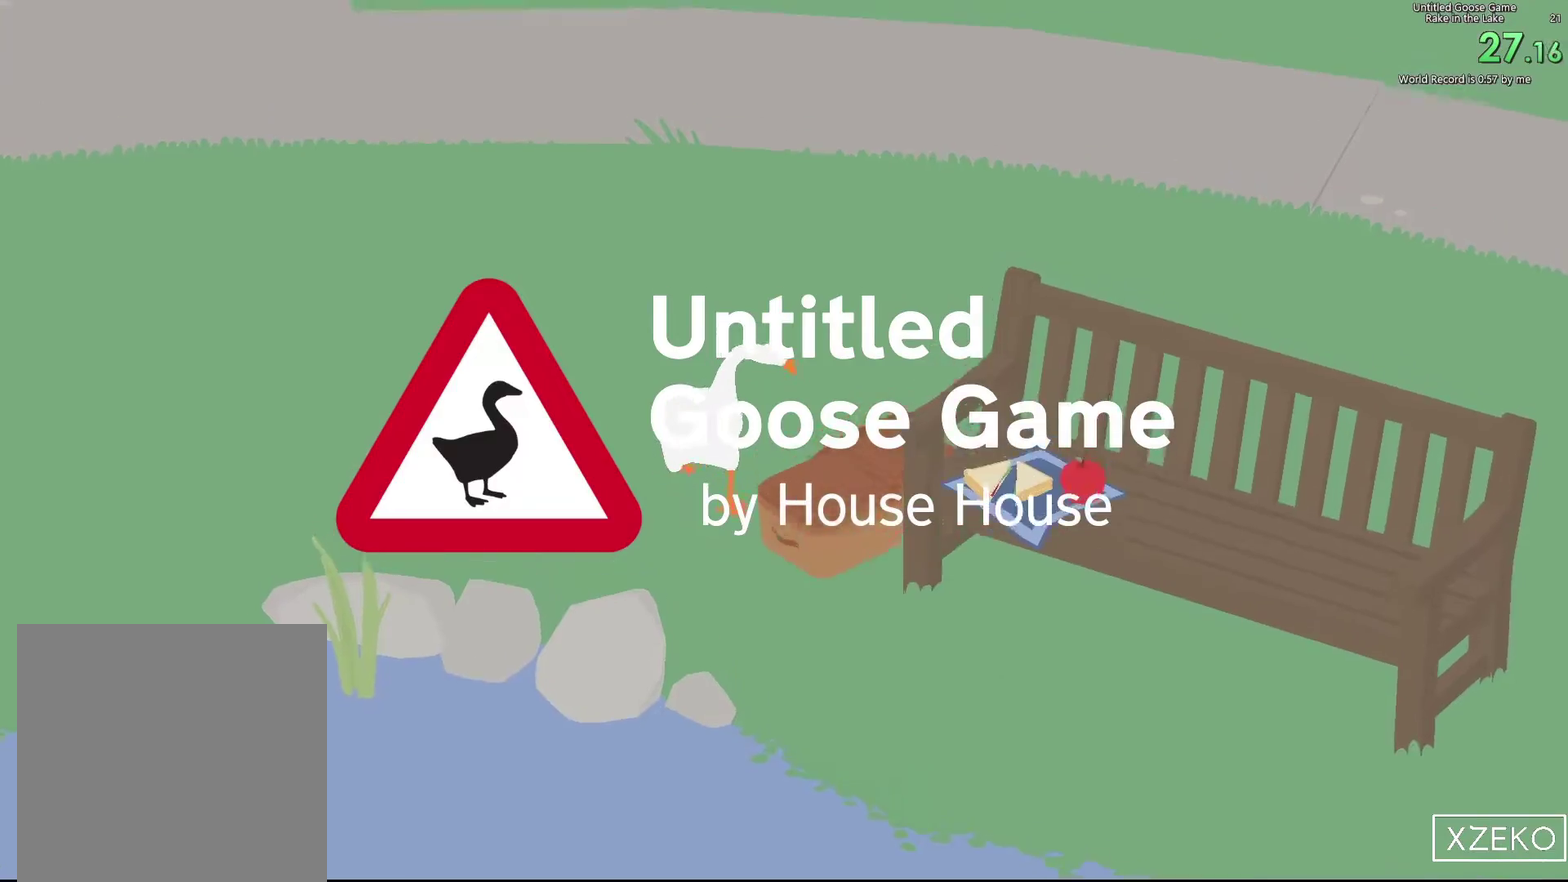
{"dt_ms": 500, "buttons": ["A"], "left_stick": "up", "events": [[83, "left_stick", "up-right"], [150, "left_stick", "up"]]}
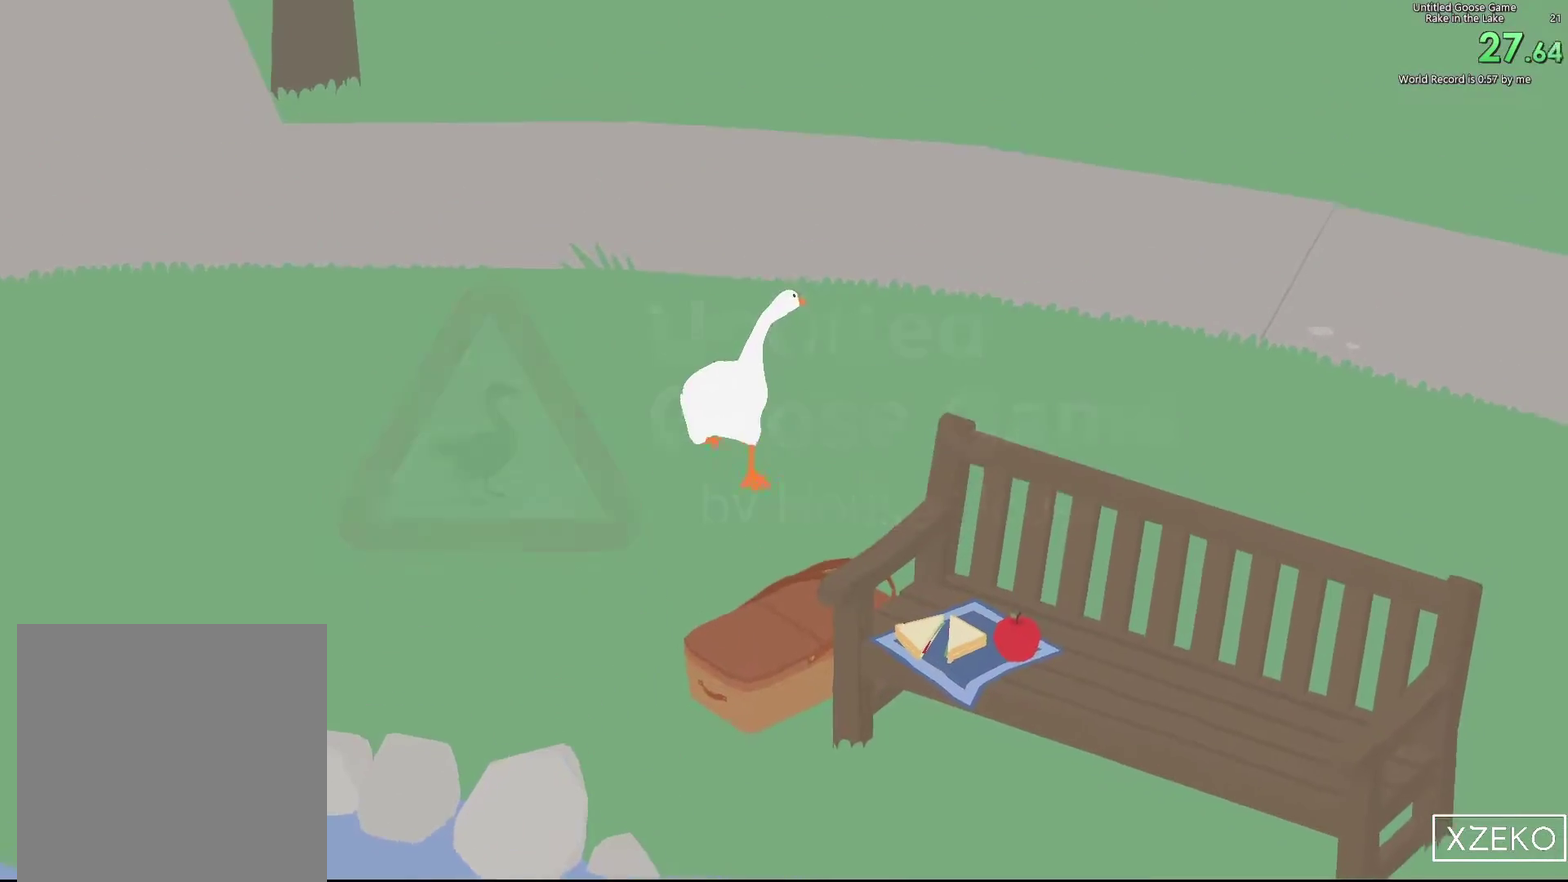
{"dt_ms": 500, "buttons": ["A"], "left_stick": "up-right", "events": [[283, "left_stick", "up-right"]]}
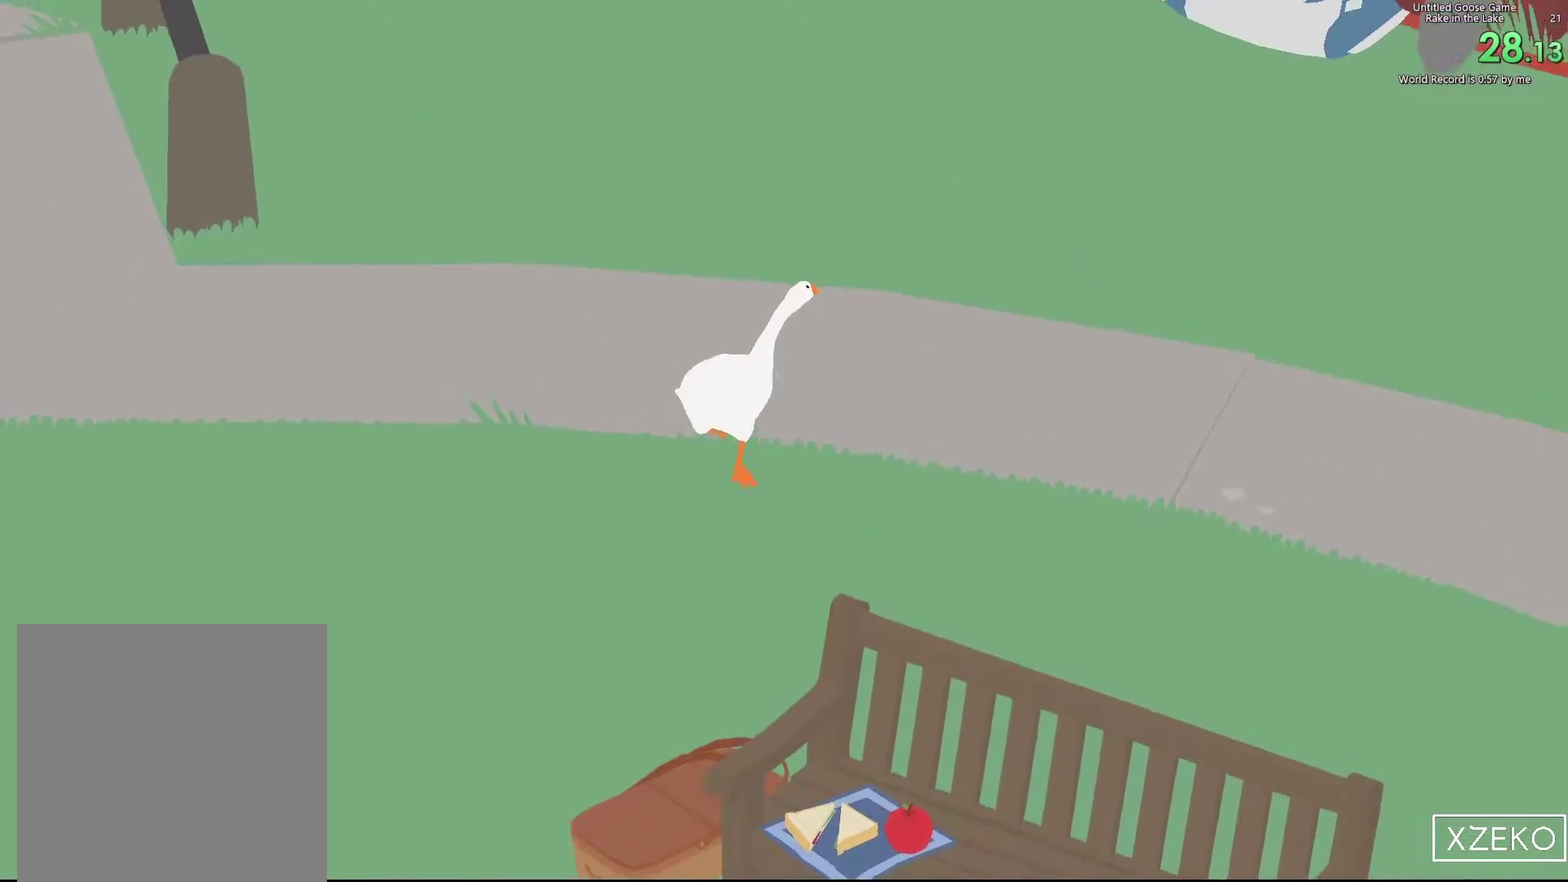
{"dt_ms": 500, "buttons": ["A"], "left_stick": "up-right", "events": []}
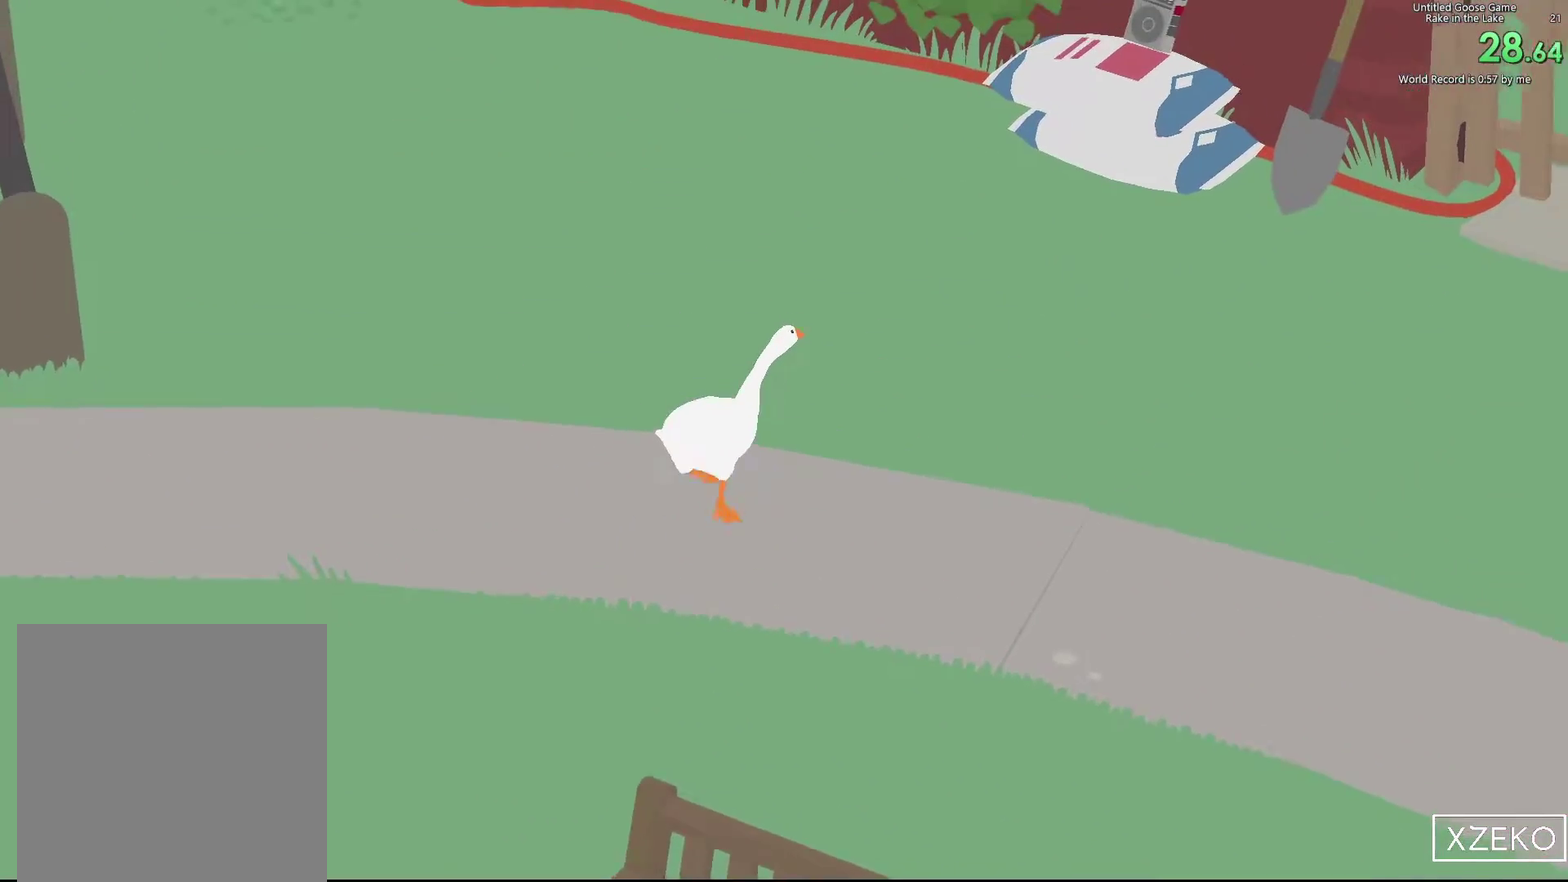
{"dt_ms": 1000, "buttons": ["A"], "left_stick": "up-right", "events": []}
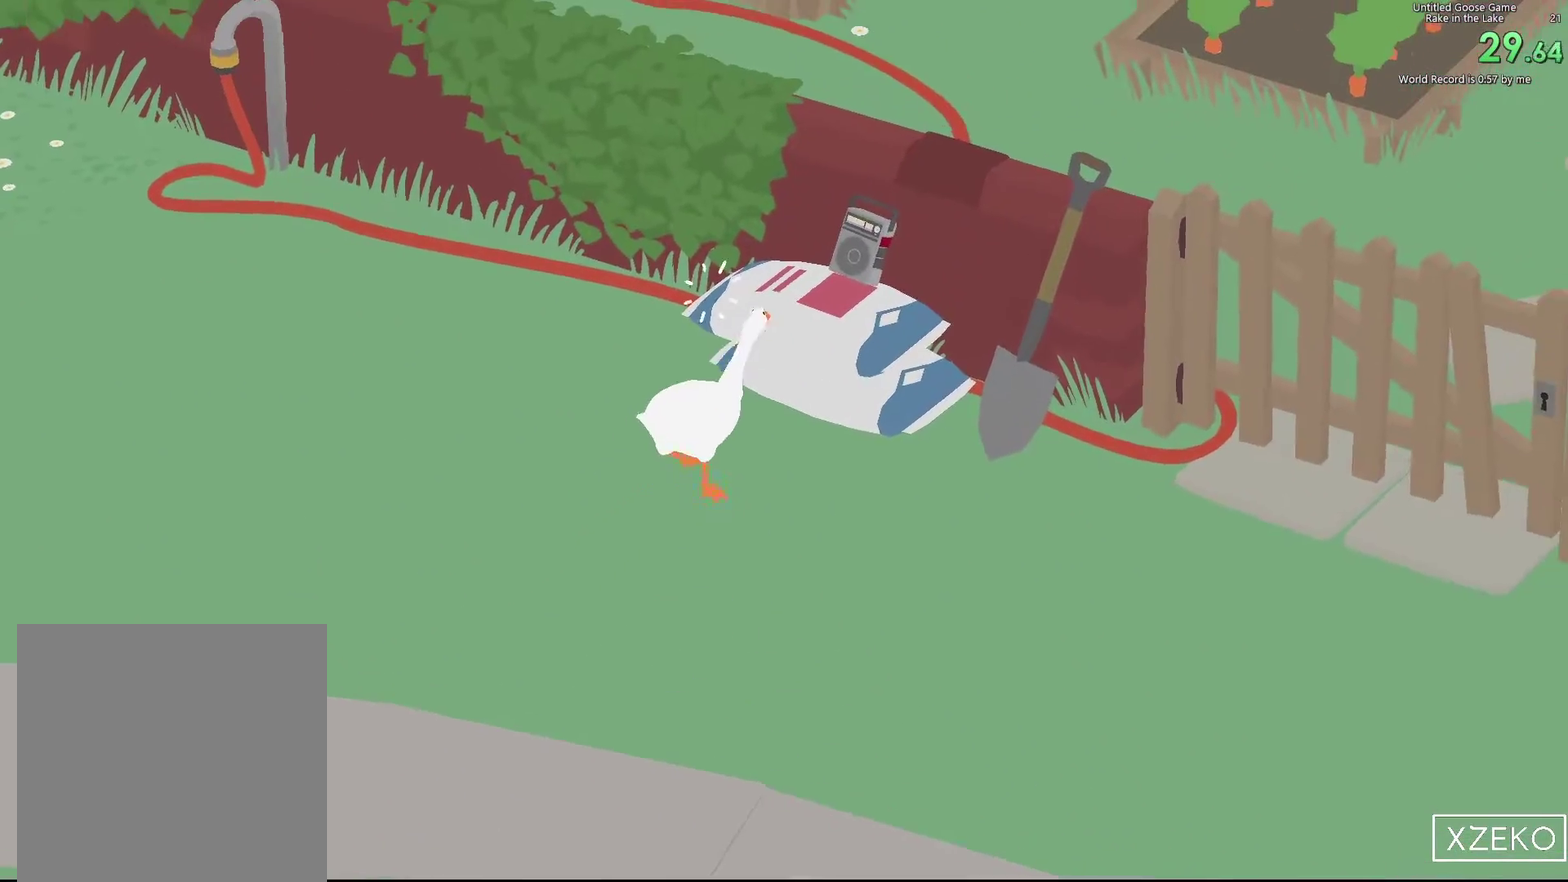
{"dt_ms": 500, "buttons": ["A", "B", "L2"], "left_stick": "up-right", "events": [[33, "L2", "down"], [166, "L2", "up"], [266, "L2", "down"], [450, "B", "down"]]}
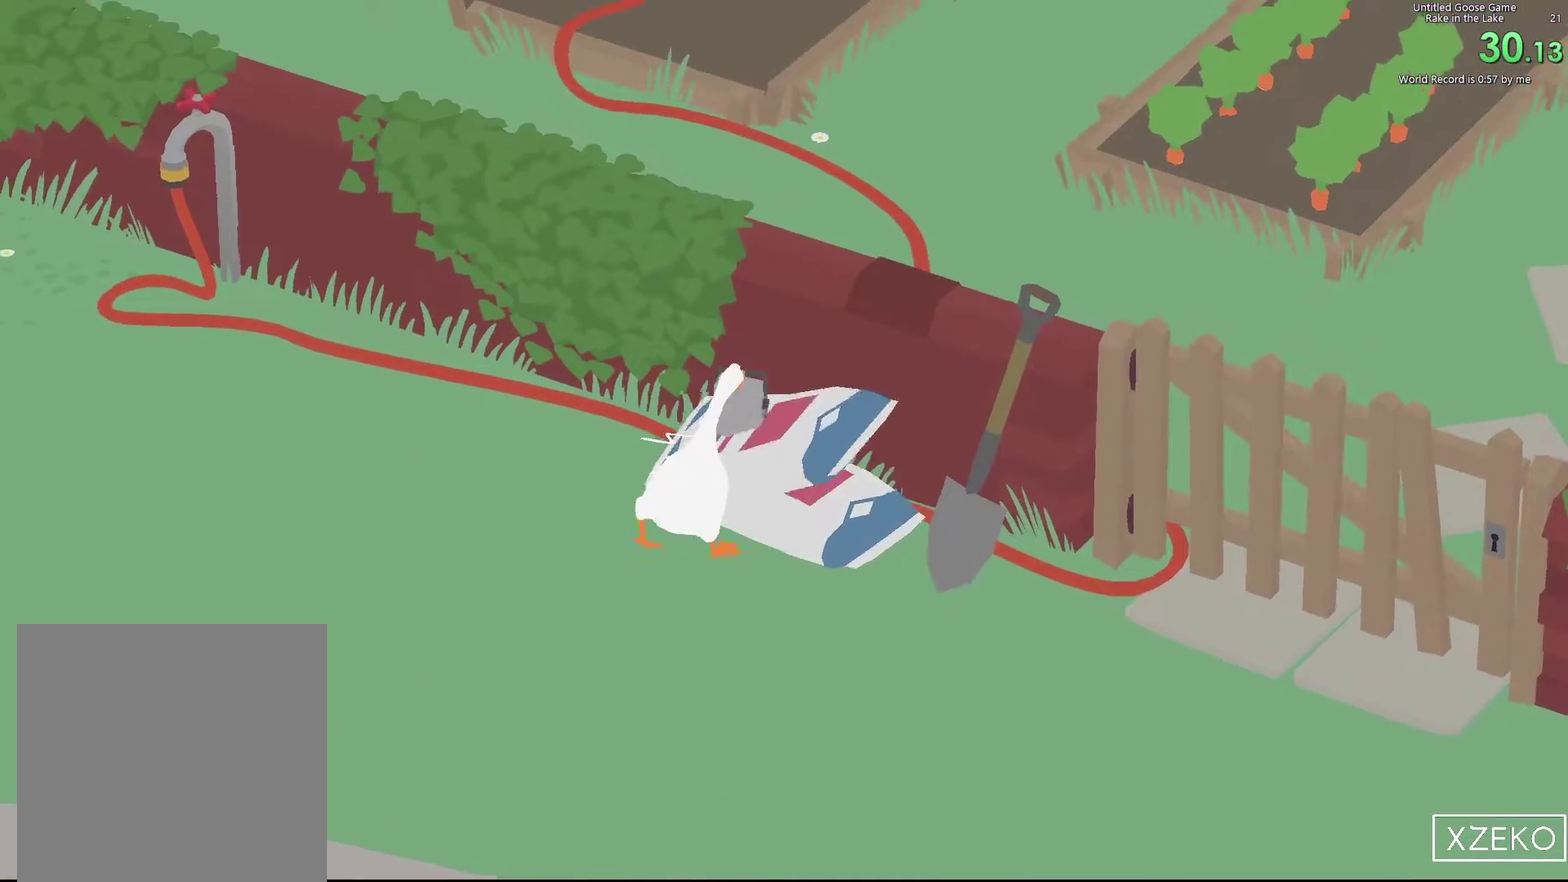
{"dt_ms": 500, "buttons": ["A", "L2"], "left_stick": "up-right", "events": [[83, "B", "up"], [200, "L2", "up"], [316, "L2", "down"], [350, "B", "down"], [466, "B", "up"]]}
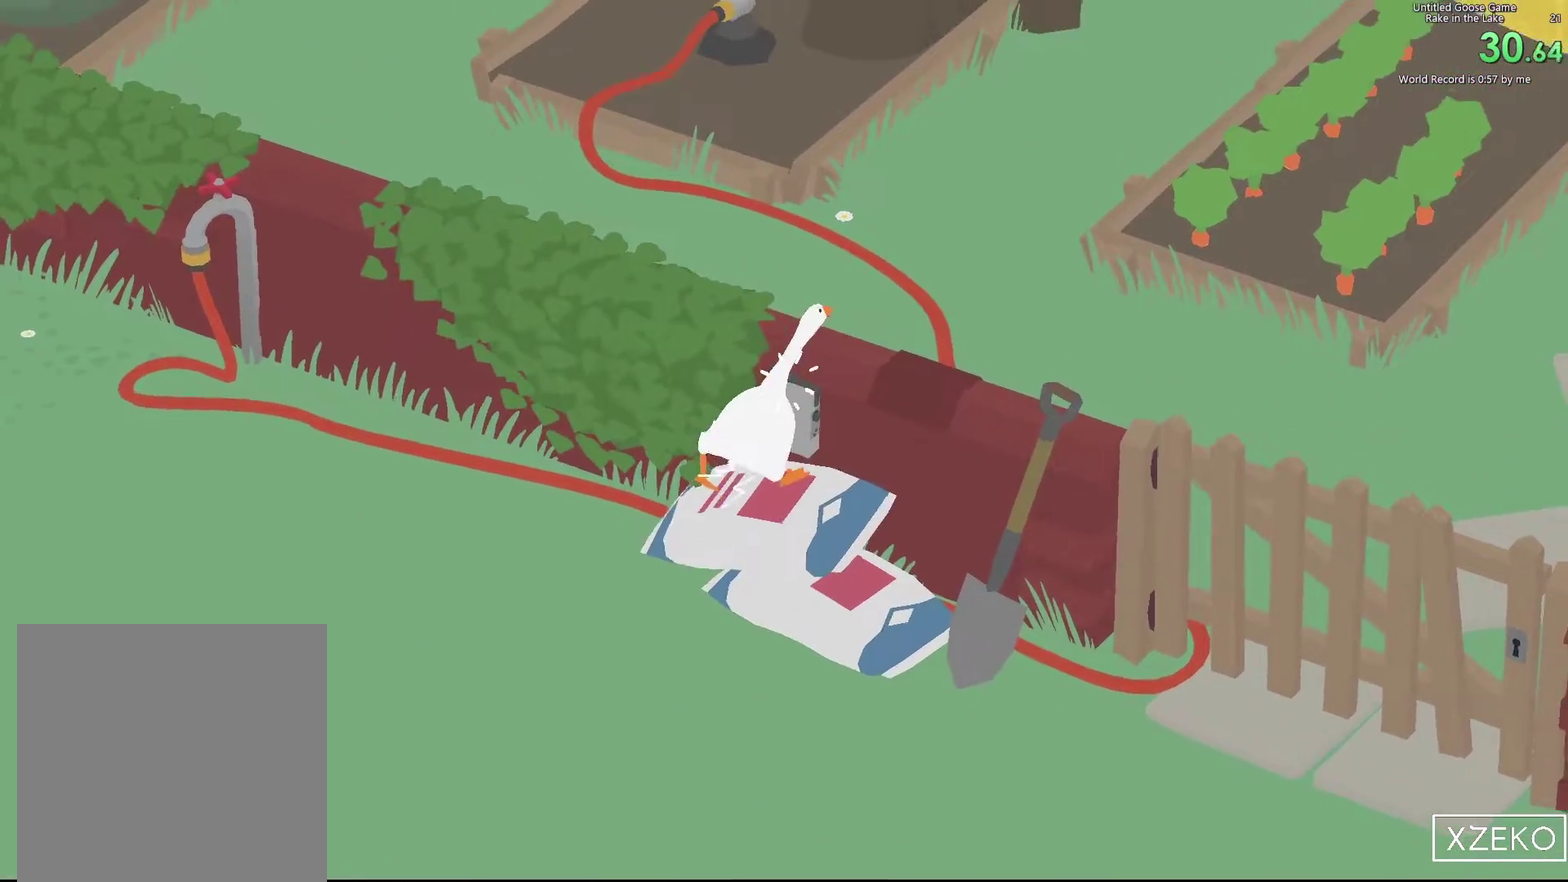
{"dt_ms": 500, "buttons": [], "left_stick": "left", "events": [[66, "B", "down"], [150, "left_stick", "up"], [166, "B", "up"], [250, "left_stick", "up-left"], [300, "L2", "up"], [350, "A", "up"], [350, "left_stick", "left"]]}
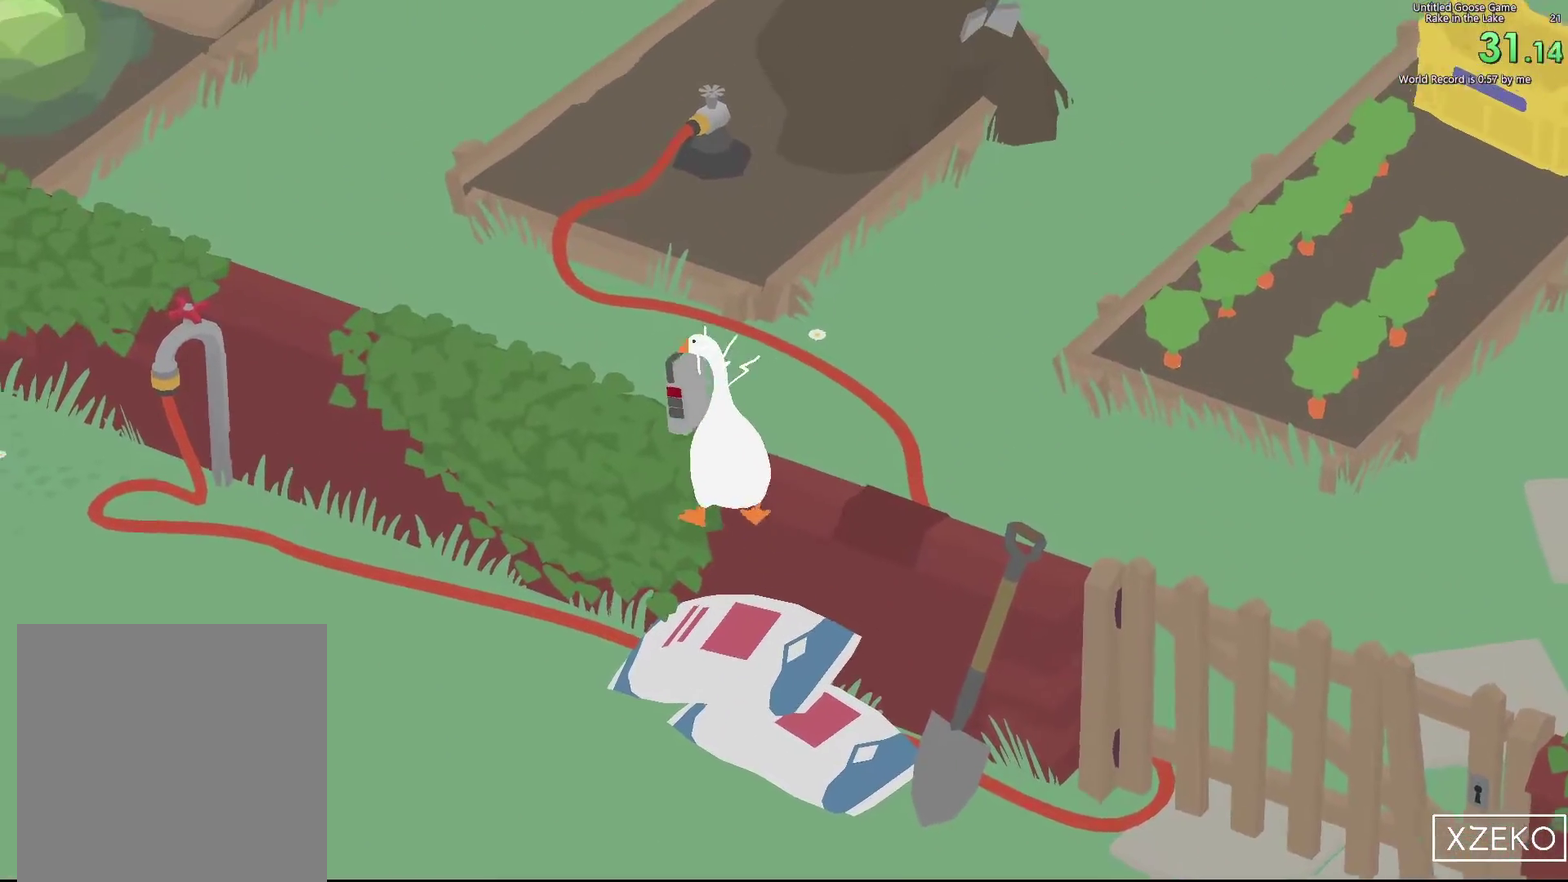
{"dt_ms": 500, "buttons": ["A"], "left_stick": "up-left", "events": [[116, "A", "down"], [166, "left_stick", "up-left"], [233, "left_stick", "left"], [466, "left_stick", "up-left"]]}
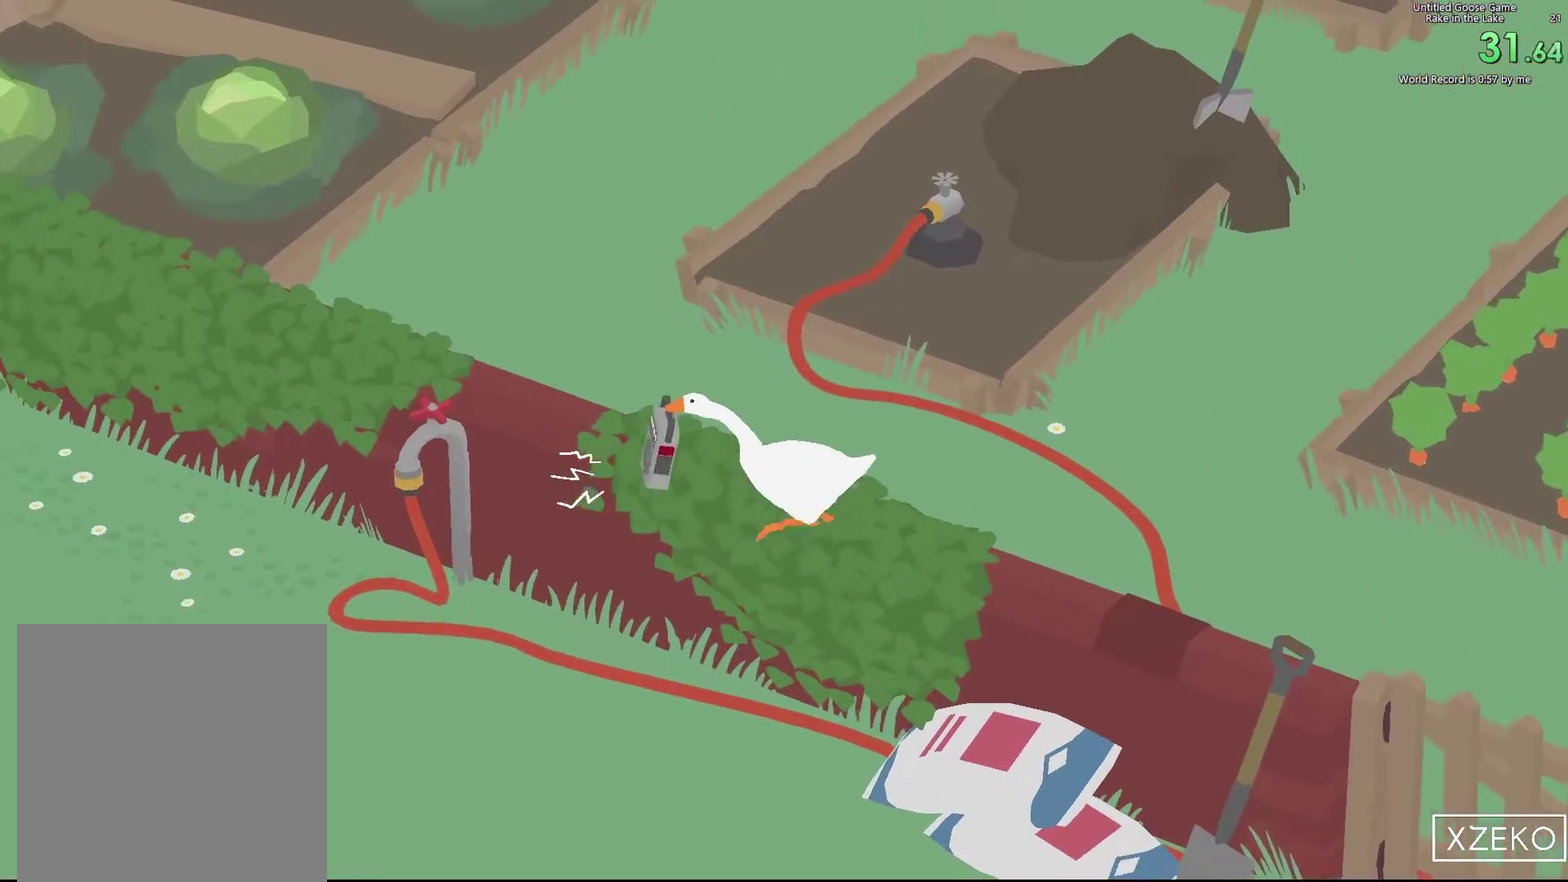
{"dt_ms": 500, "buttons": ["L2"], "left_stick": "up-left", "events": [[200, "B", "down"], [333, "B", "up"], [366, "left_stick", "left"], [383, "A", "up"], [433, "left_stick", "up-left"], [450, "L2", "down"]]}
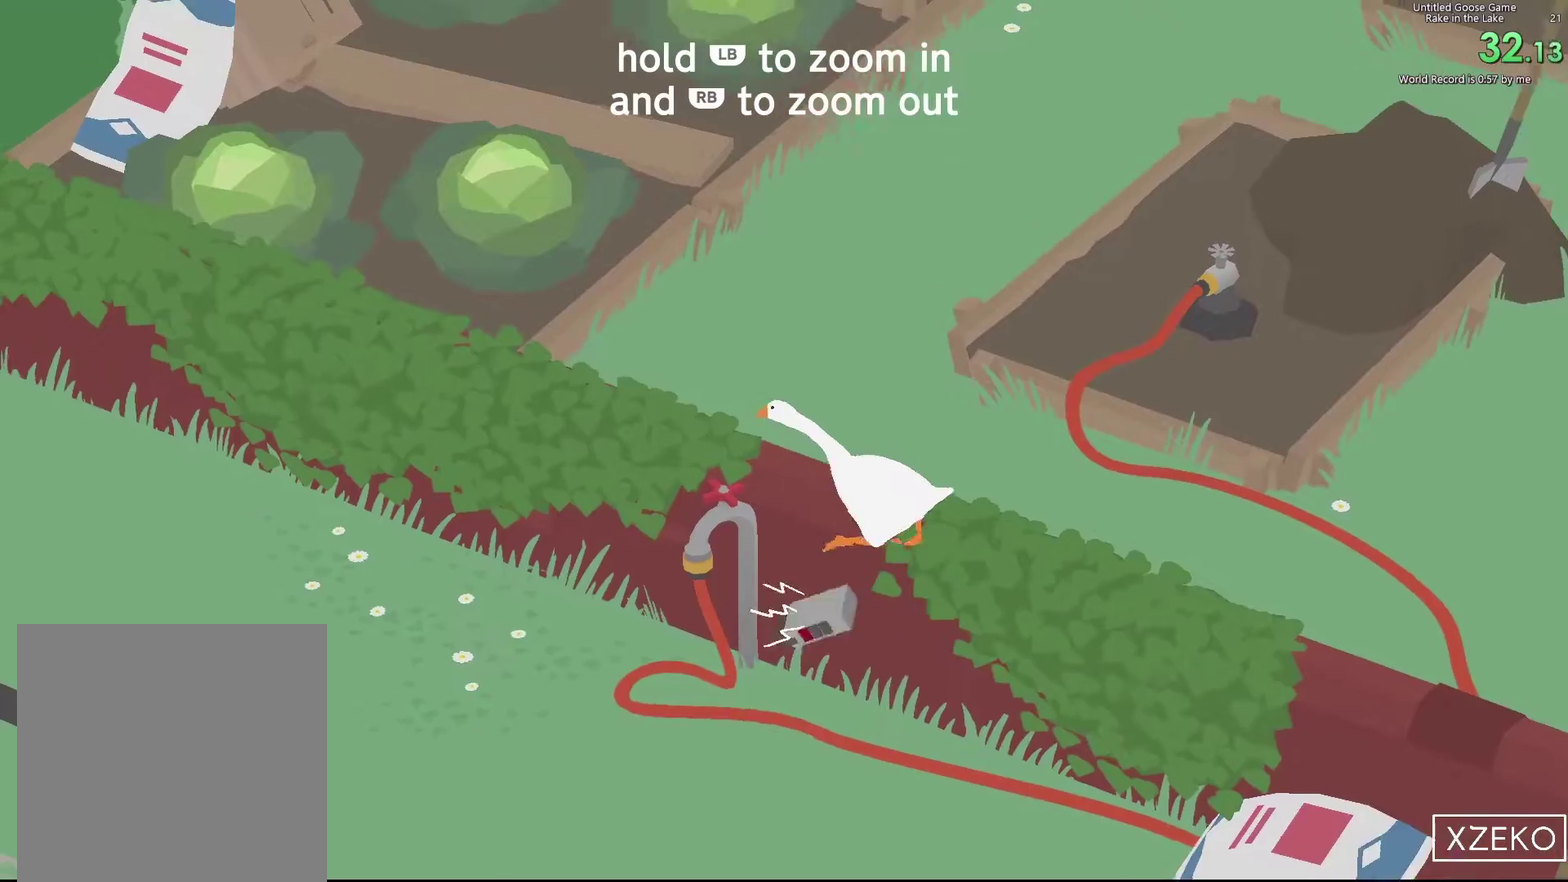
{"dt_ms": 500, "buttons": ["A"], "left_stick": "up-right", "events": [[166, "B", "down"], [266, "left_stick", "up"], [283, "B", "up"], [383, "left_stick", "up-right"], [400, "L2", "up"], [433, "A", "down"]]}
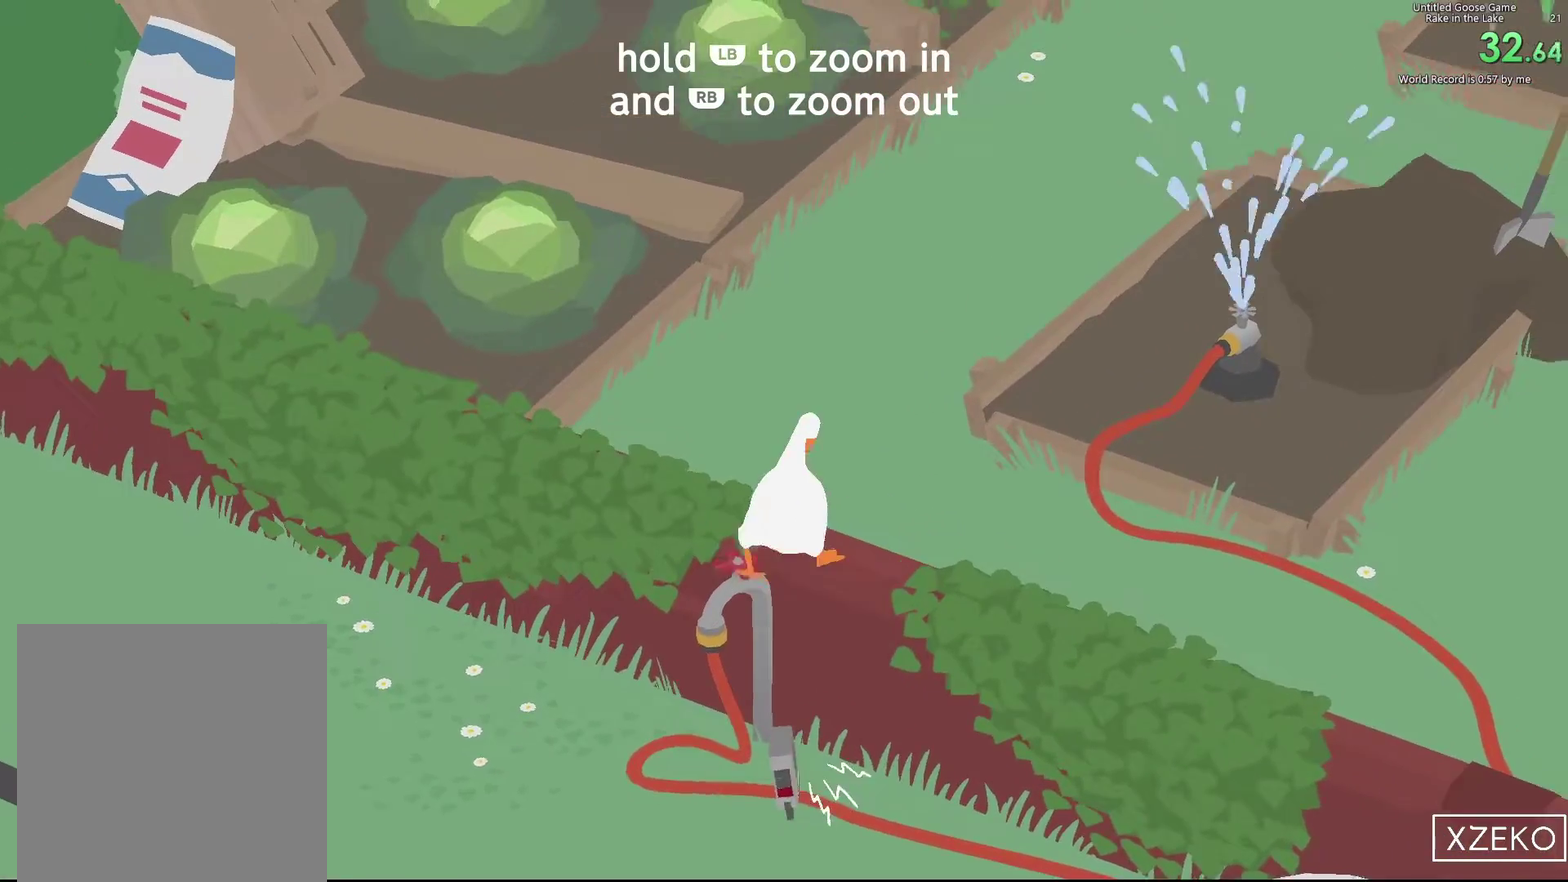
{"dt_ms": 500, "buttons": ["A"], "left_stick": "right", "events": [[83, "A", "up"], [133, "left_stick", "right"], [183, "A", "down"]]}
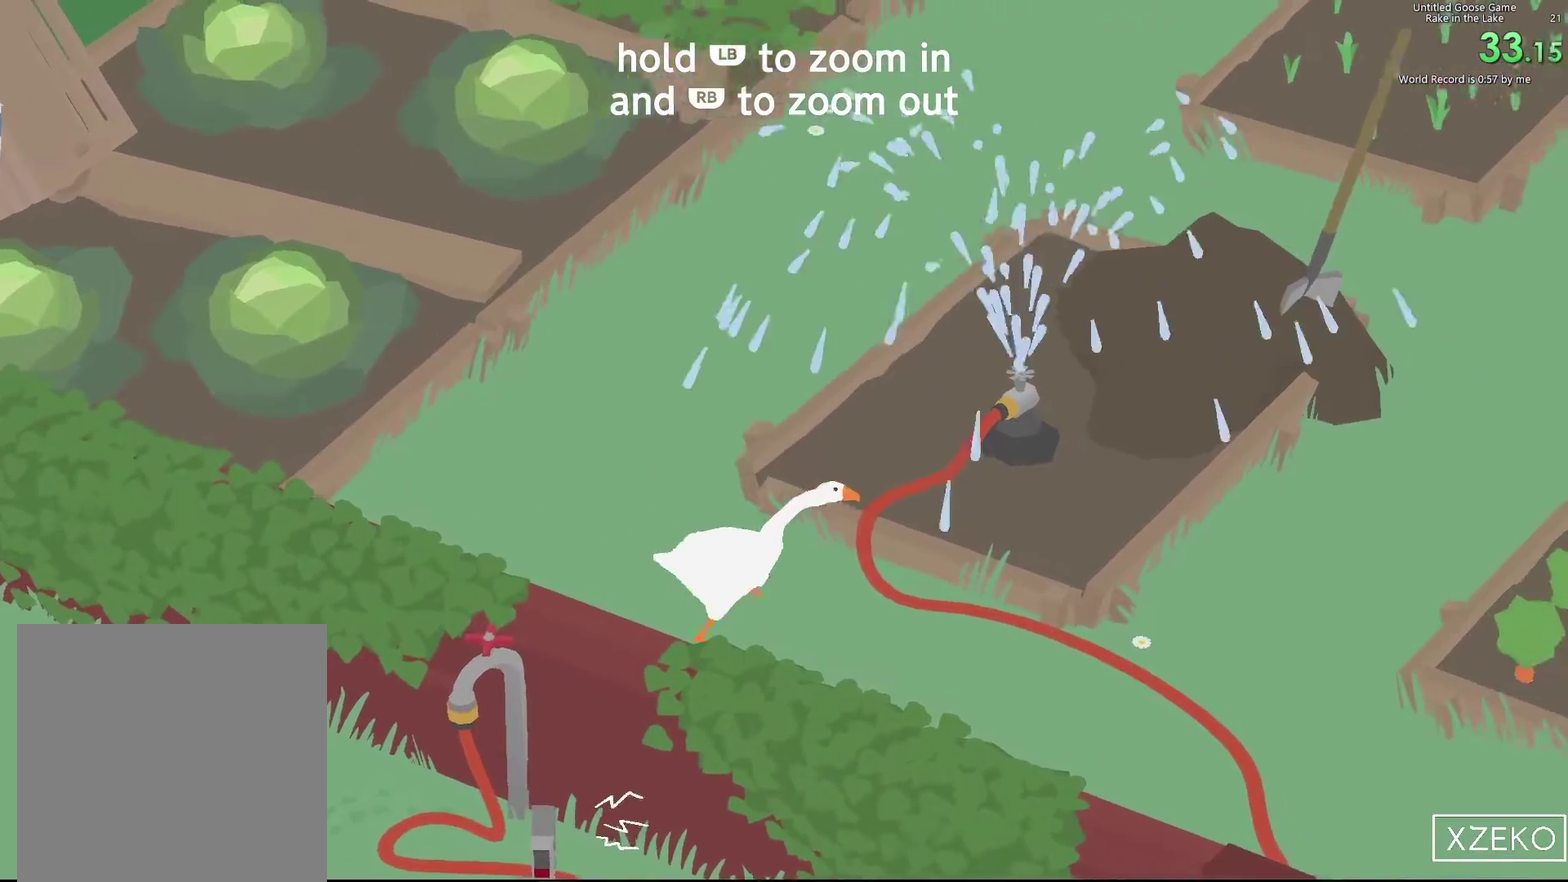
{"dt_ms": 500, "buttons": ["A"], "left_stick": "up-right", "events": [[150, "left_stick", "up-right"]]}
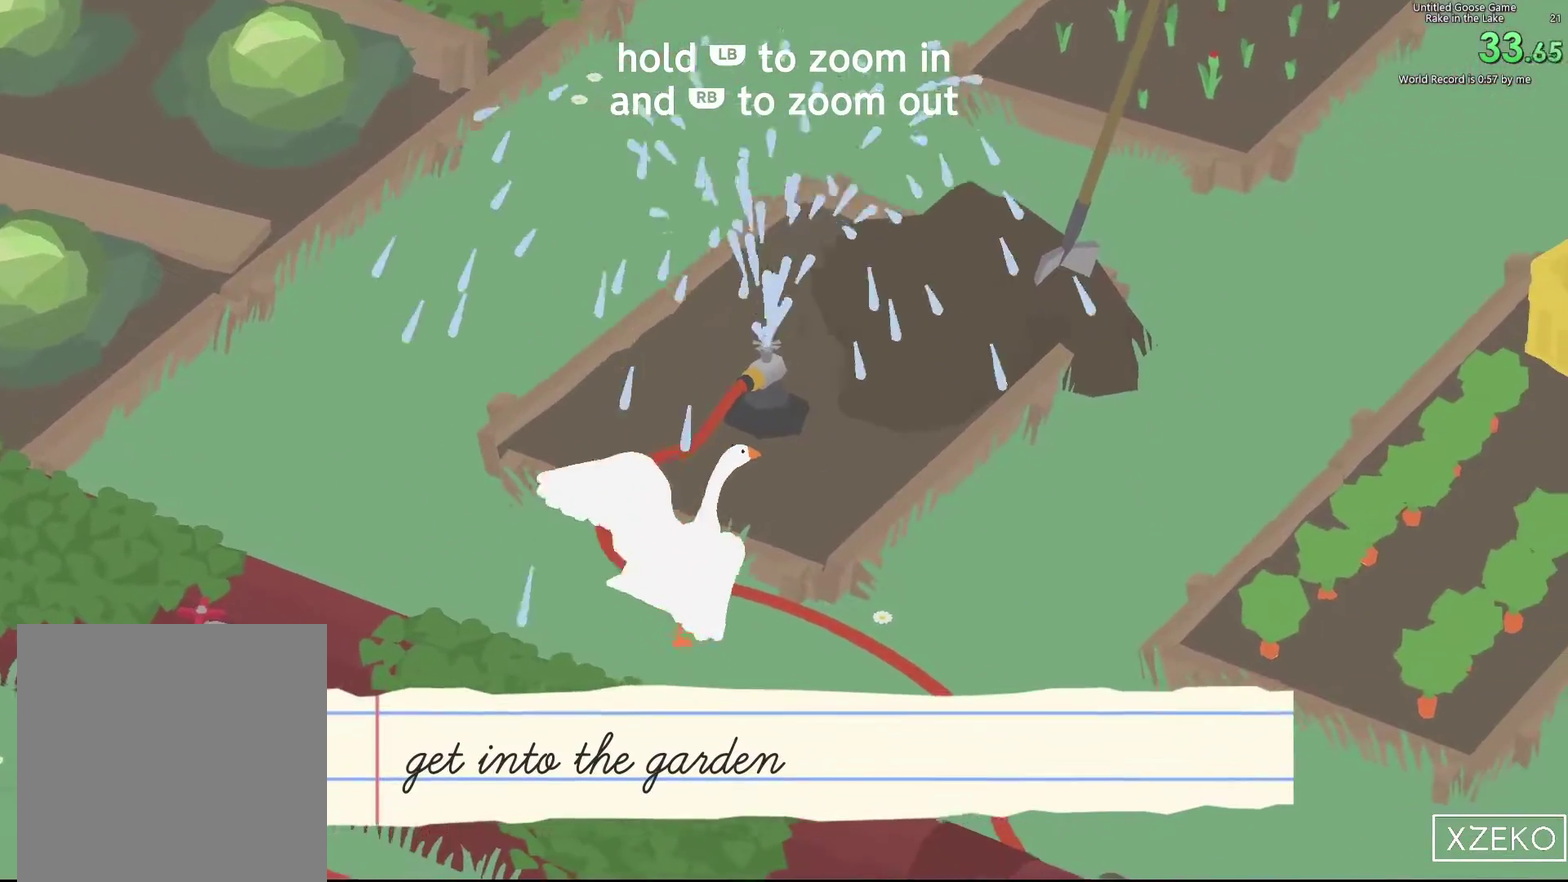
{"dt_ms": 500, "buttons": ["A"], "left_stick": "up-right", "events": []}